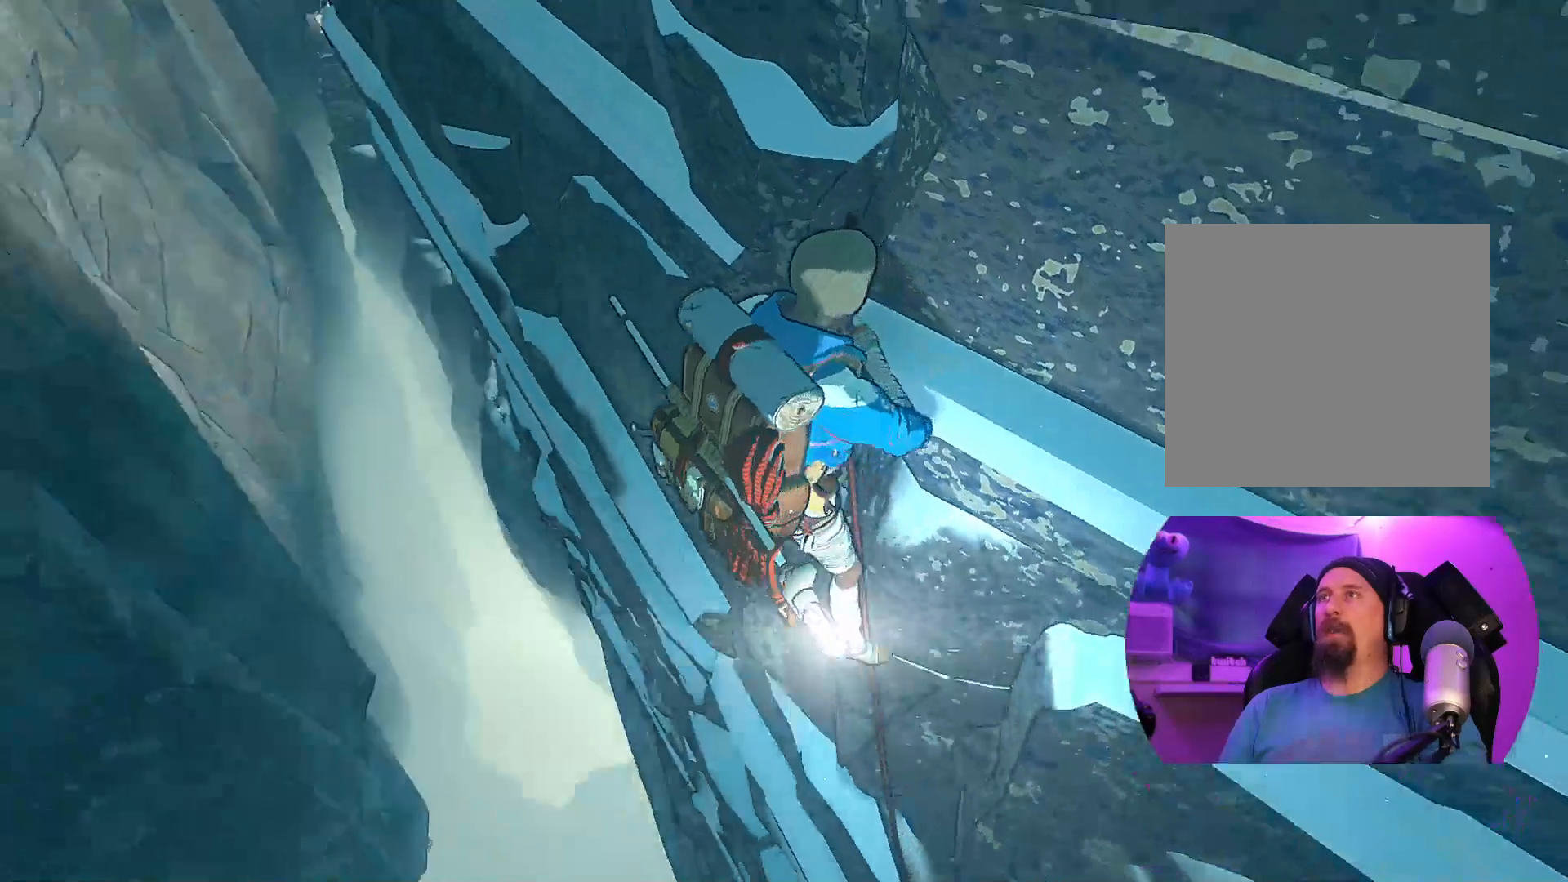
Gameplay with a controller (Xbox layout); each line is a JSON object with the inputs held at the frame after it. "events" lists button and stick changes between this image and that frame as [ms after this image, input, new state], when the widget could be followed in between.
{"buttons": [], "left_stick": "center", "right_stick": "up-right", "events": [[50, "right_stick", "up-left"], [150, "right_stick", "up-right"]]}
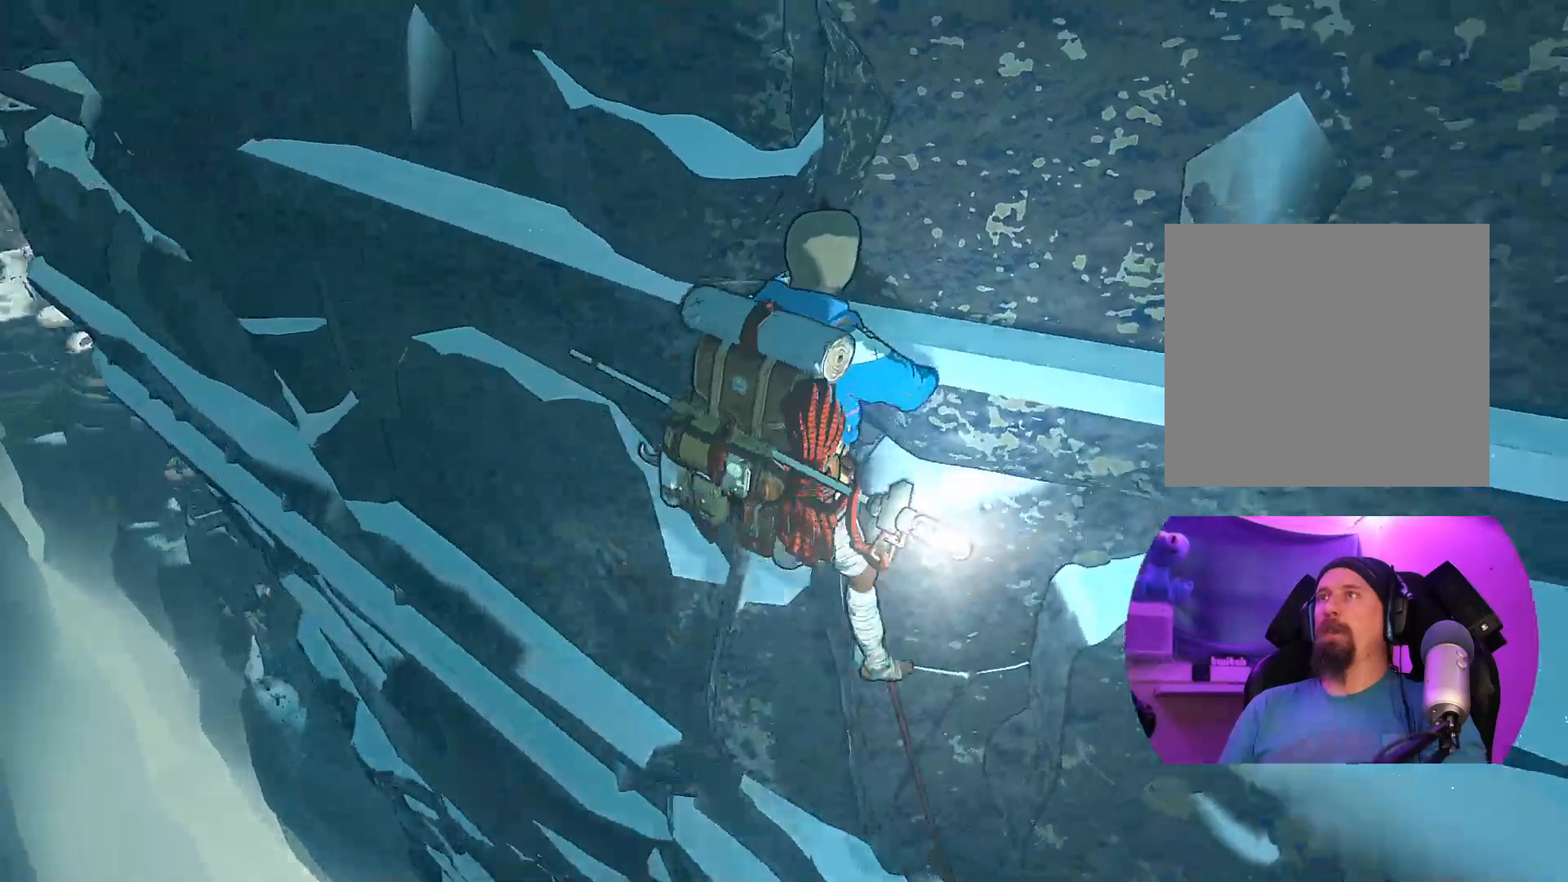
{"buttons": [], "left_stick": "center", "right_stick": "up", "events": [[167, "right_stick", "up"]]}
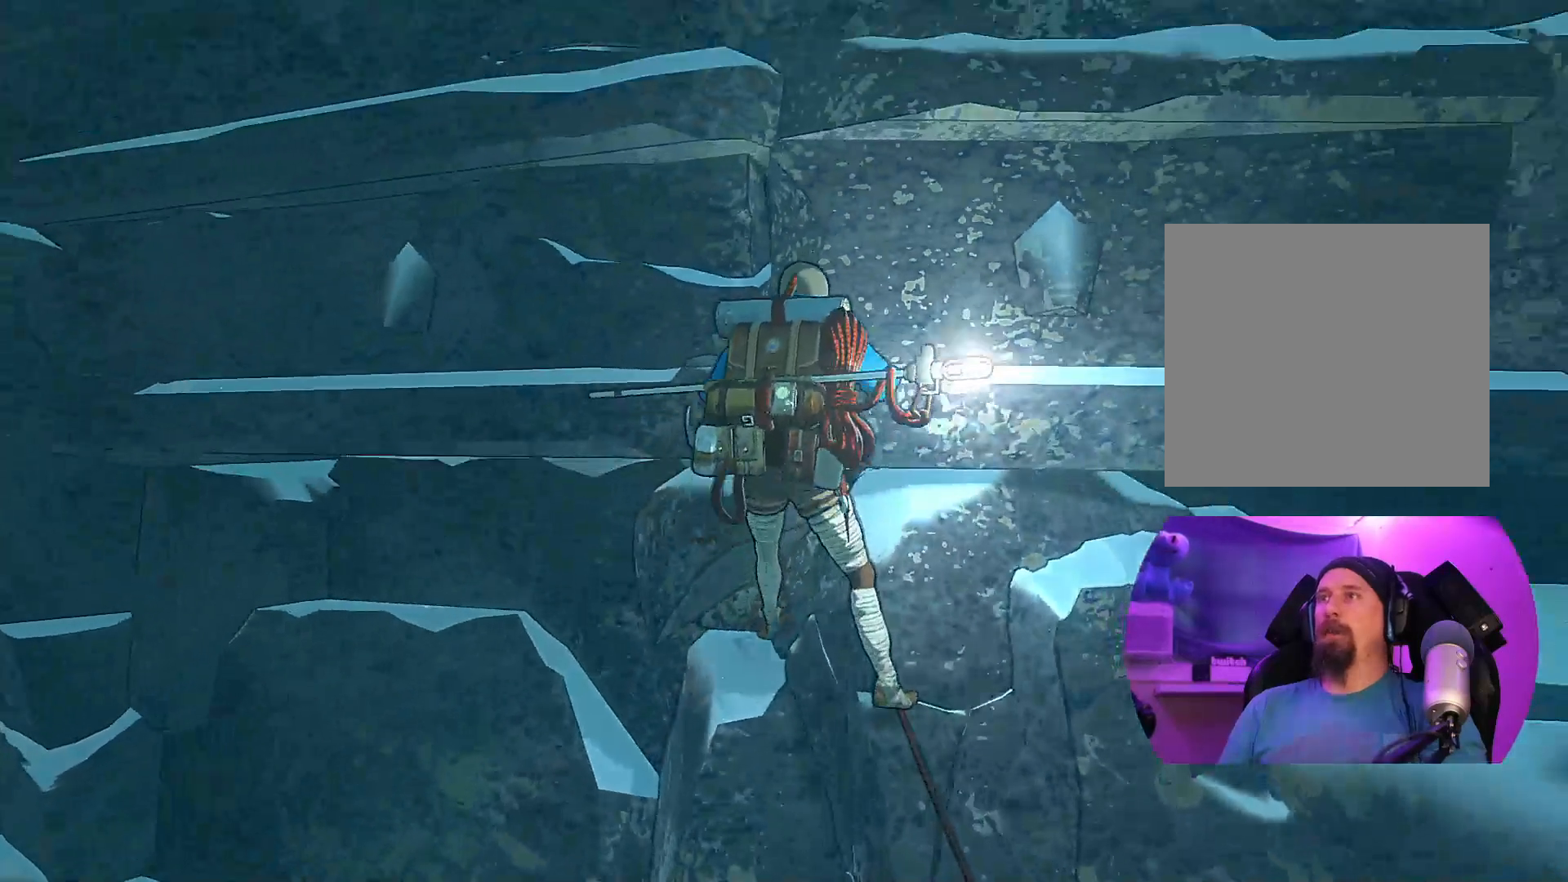
{"buttons": [], "left_stick": "center", "right_stick": "right", "events": [[117, "right_stick", "center"], [300, "right_stick", "right"]]}
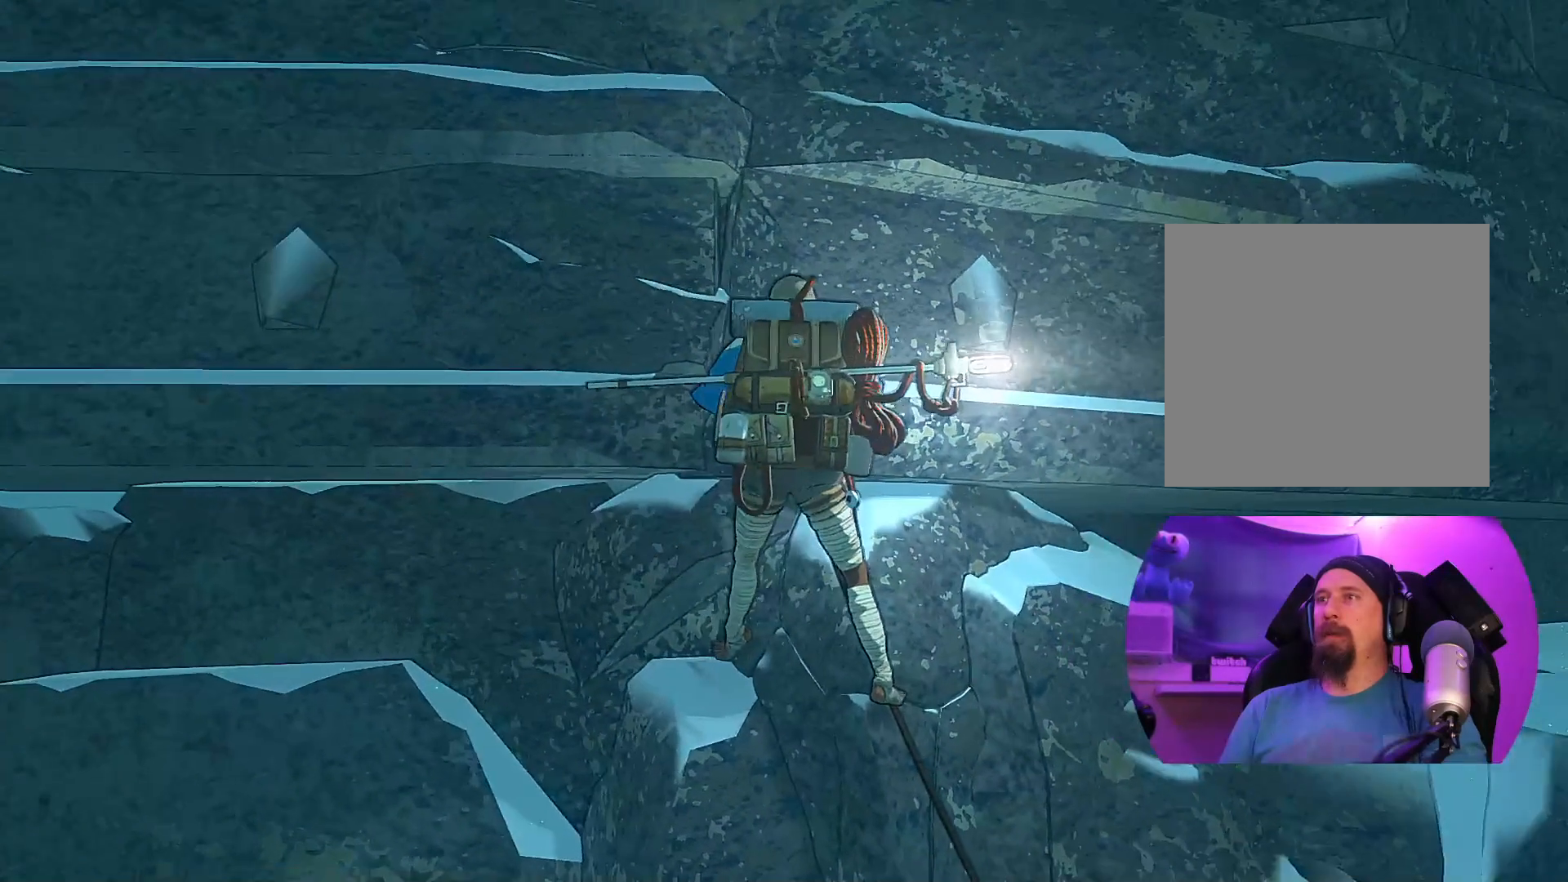
{"buttons": ["R1"], "left_stick": "down-right", "right_stick": "center", "events": [[17, "right_stick", "center"], [233, "R1", "down"], [483, "left_stick", "down-right"]]}
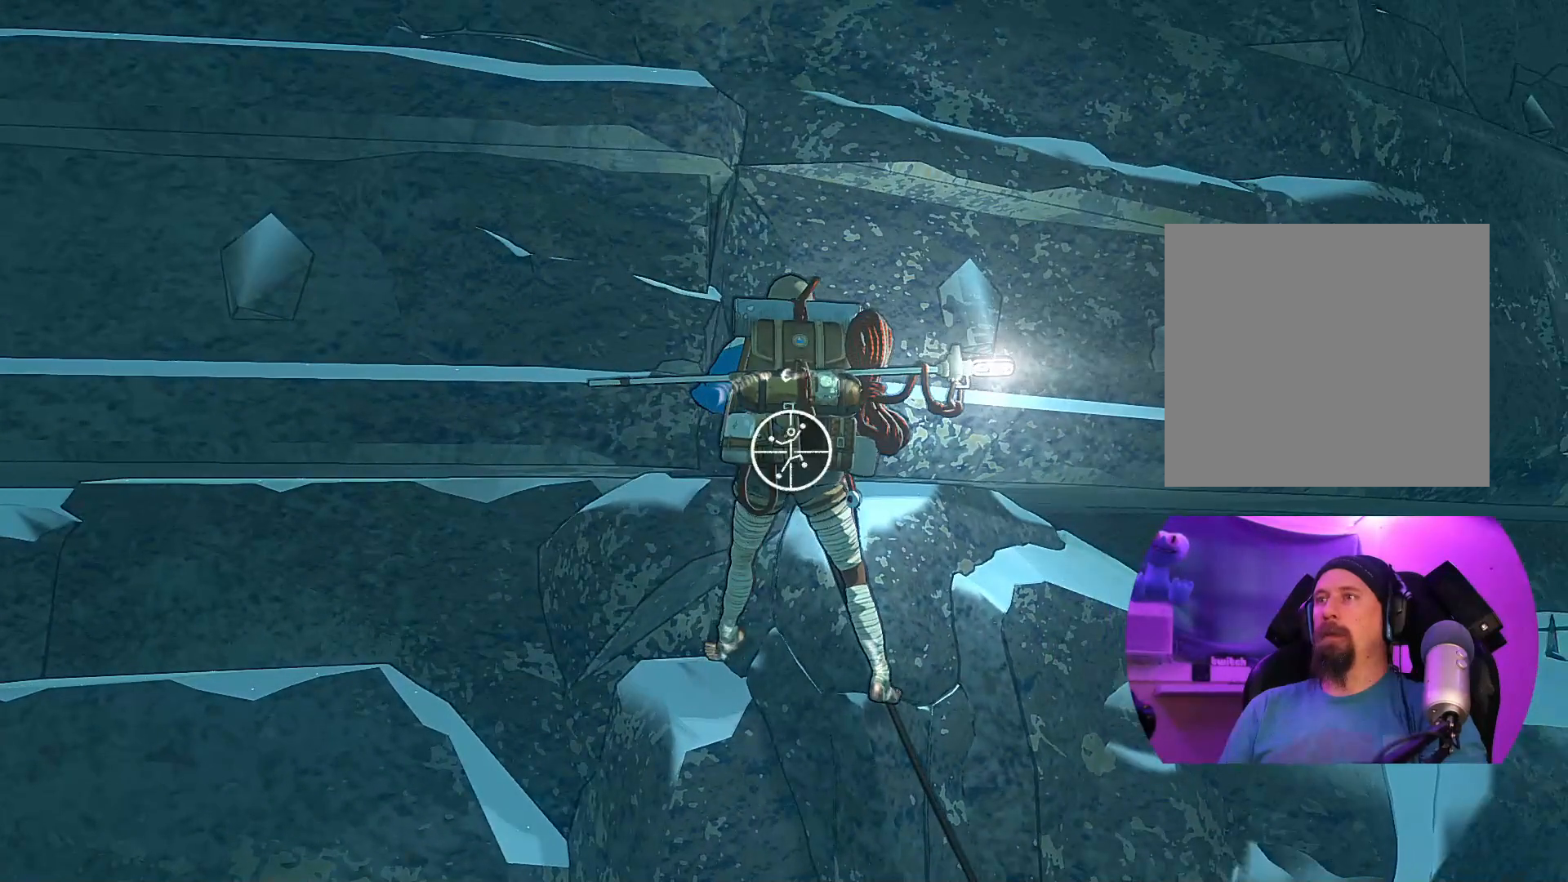
{"buttons": [], "left_stick": "up", "right_stick": "center", "events": [[250, "R1", "up"], [300, "left_stick", "up-right"], [417, "left_stick", "up"]]}
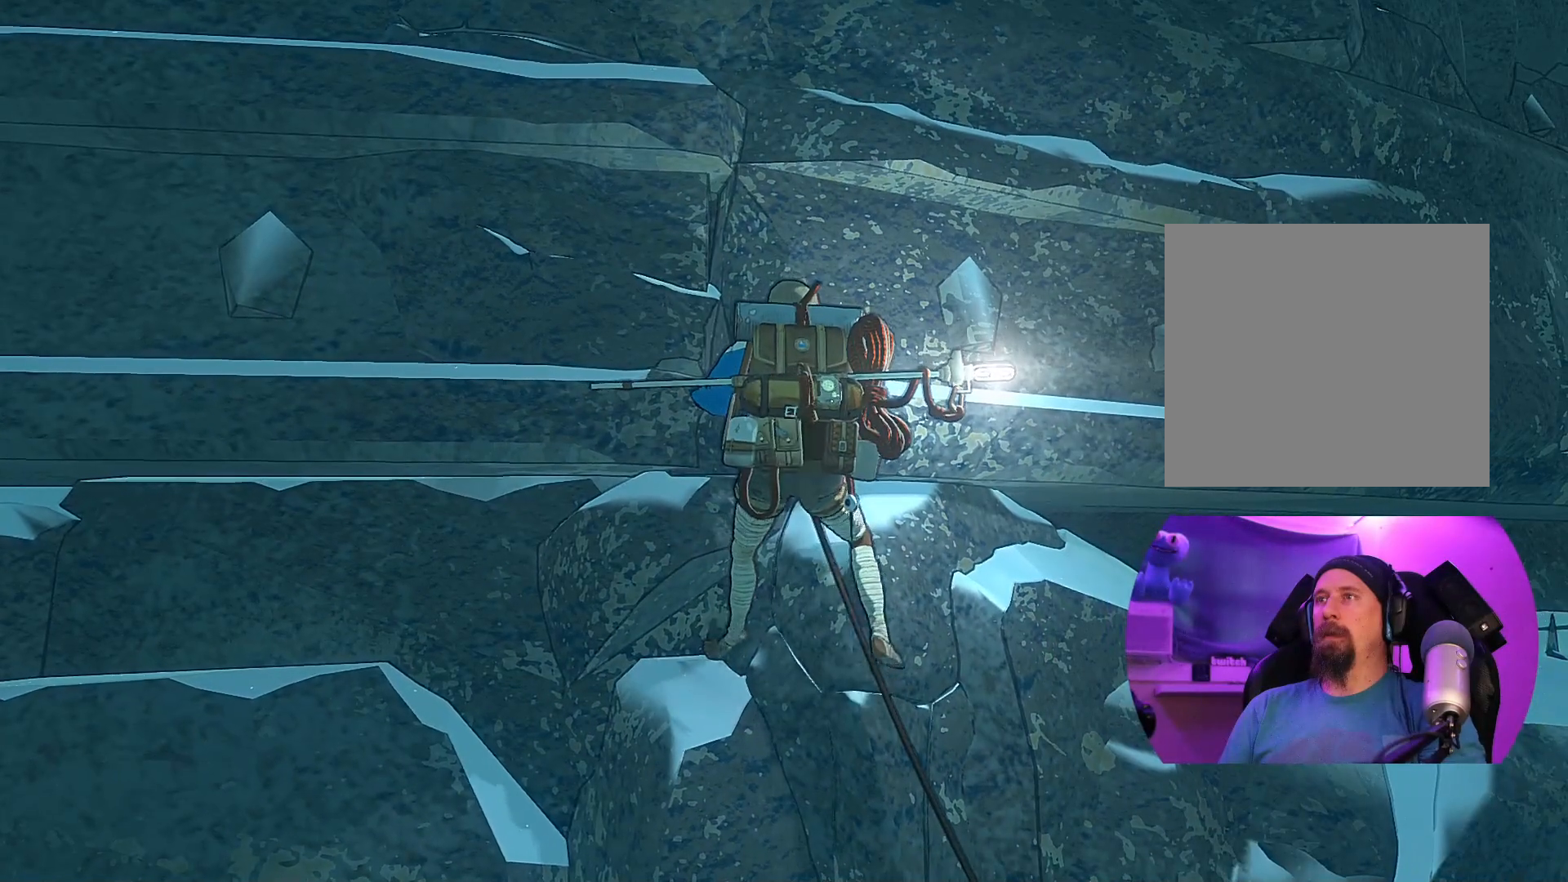
{"buttons": ["R1"], "left_stick": "center", "right_stick": "center", "events": [[350, "R1", "down"], [350, "left_stick", "center"]]}
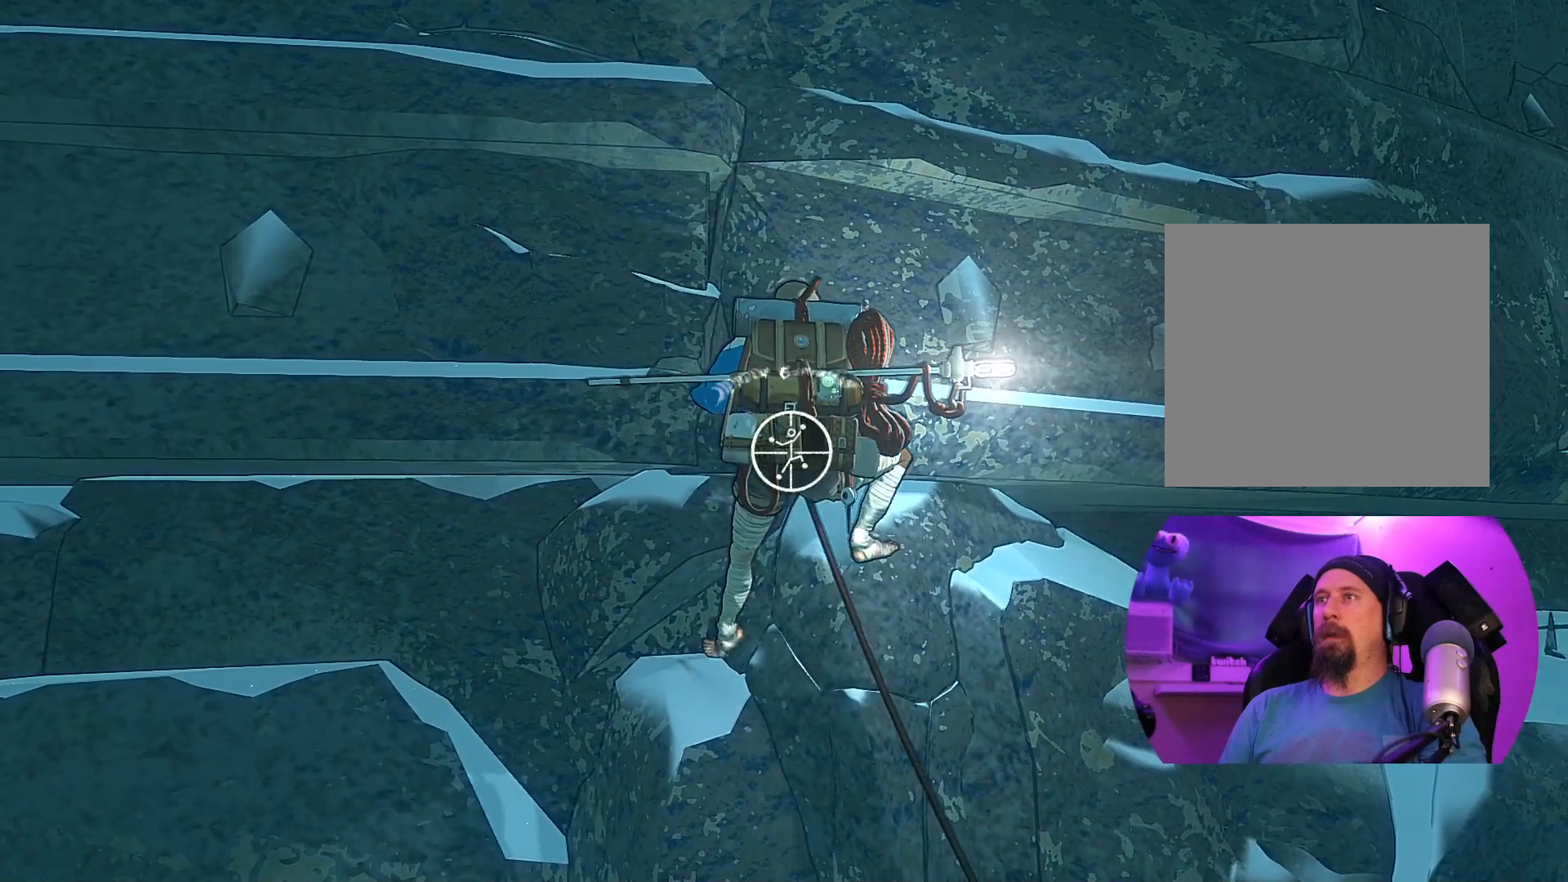
{"buttons": ["R1"], "left_stick": "center", "right_stick": "right", "events": [[300, "right_stick", "right"]]}
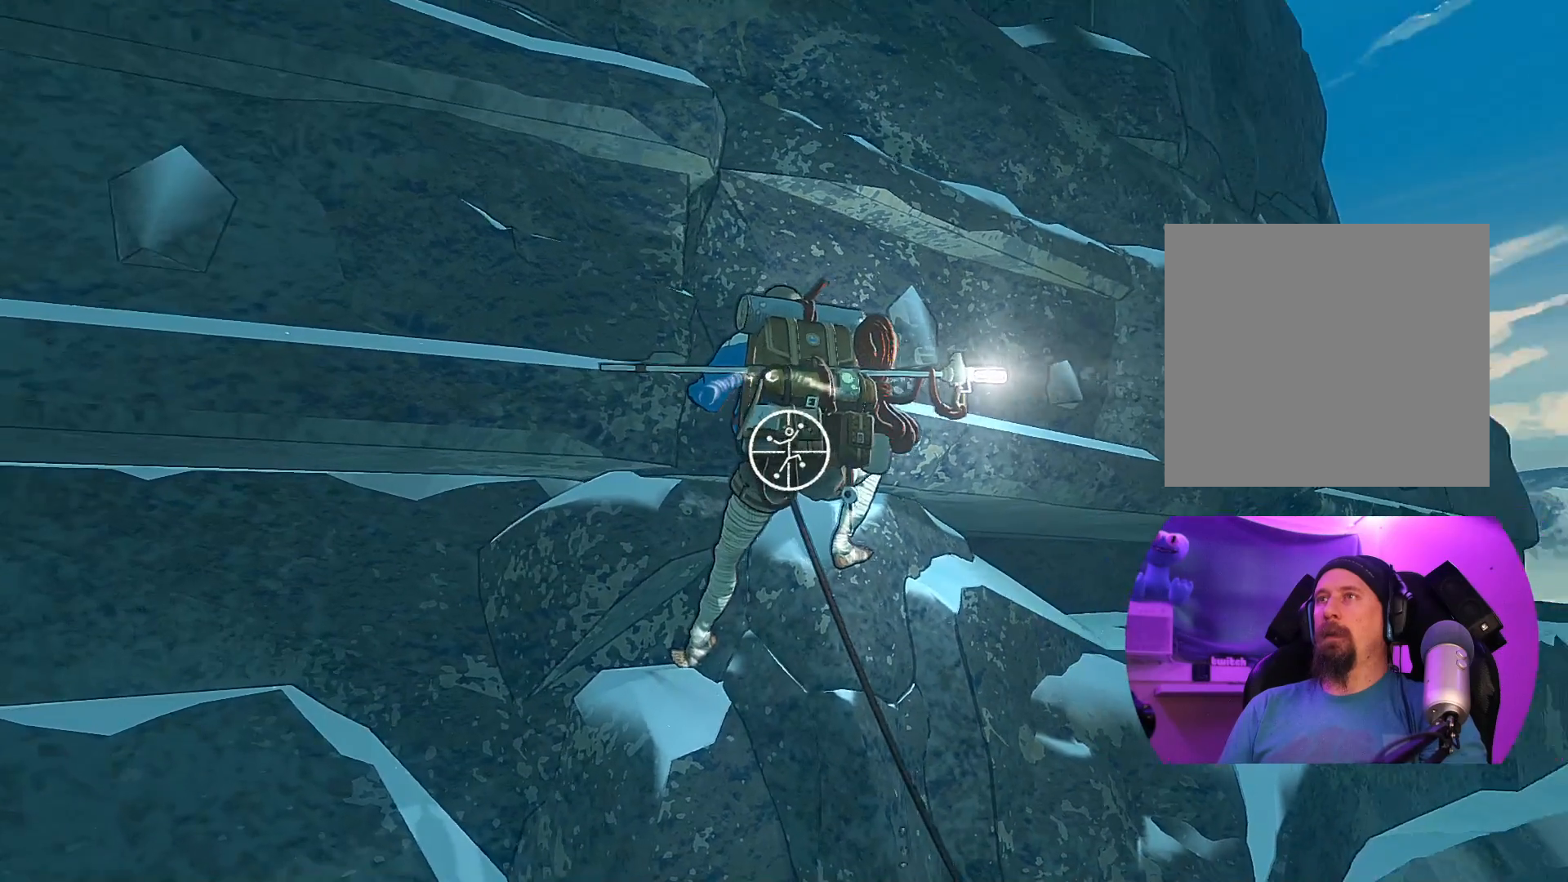
{"buttons": ["R1"], "left_stick": "center", "right_stick": "down-left", "events": [[33, "right_stick", "center"], [450, "right_stick", "down-left"]]}
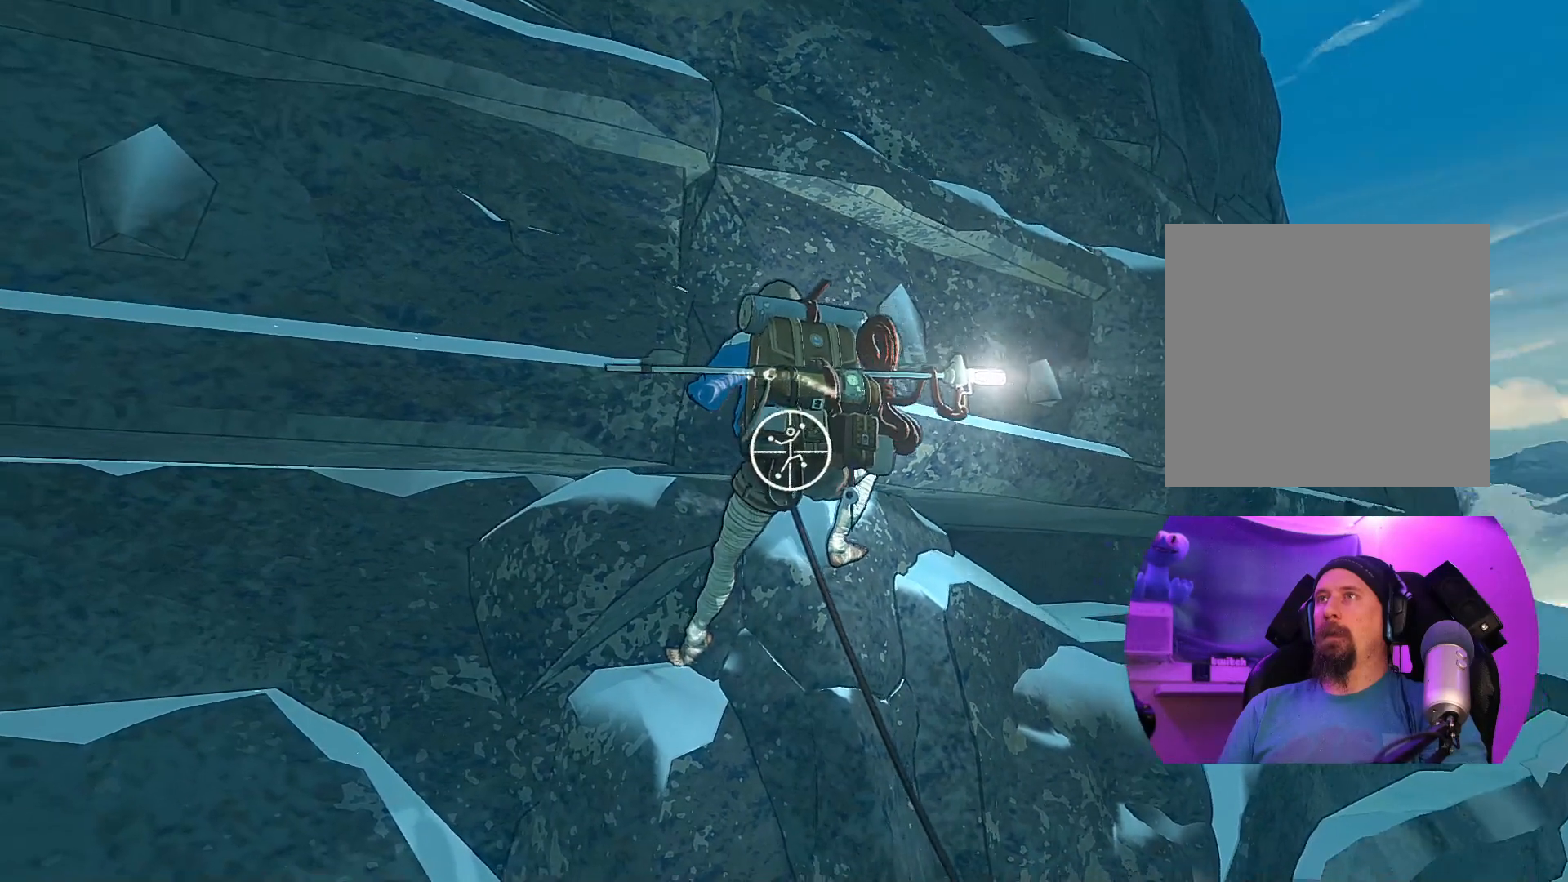
{"buttons": ["R1"], "left_stick": "center", "right_stick": "down-left", "events": []}
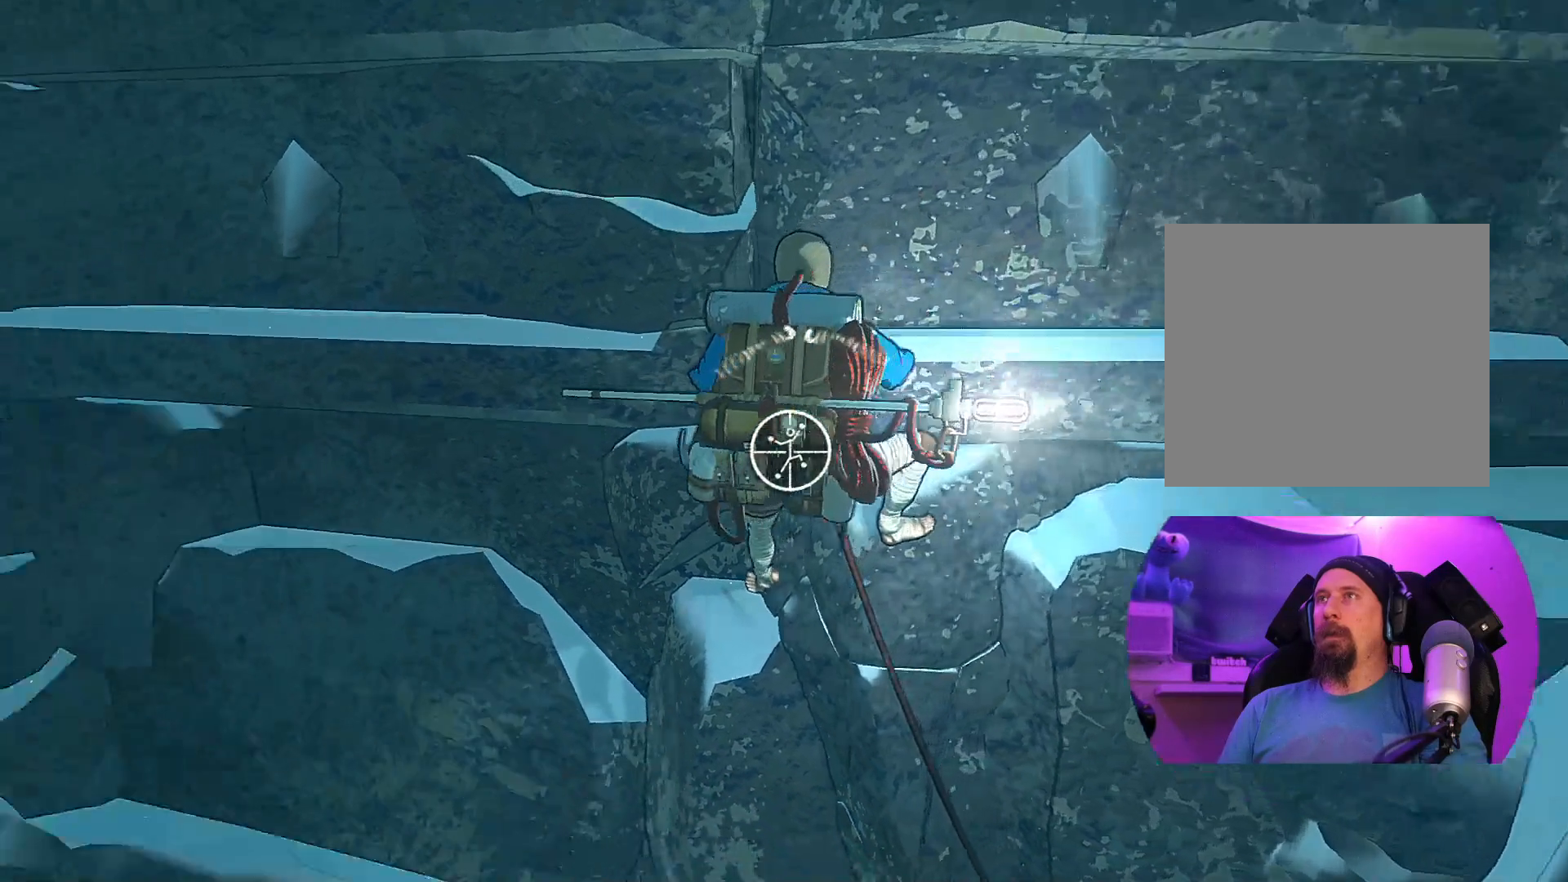
{"buttons": ["R1"], "left_stick": "center", "right_stick": "up-right", "events": [[183, "right_stick", "center"], [433, "right_stick", "up-right"]]}
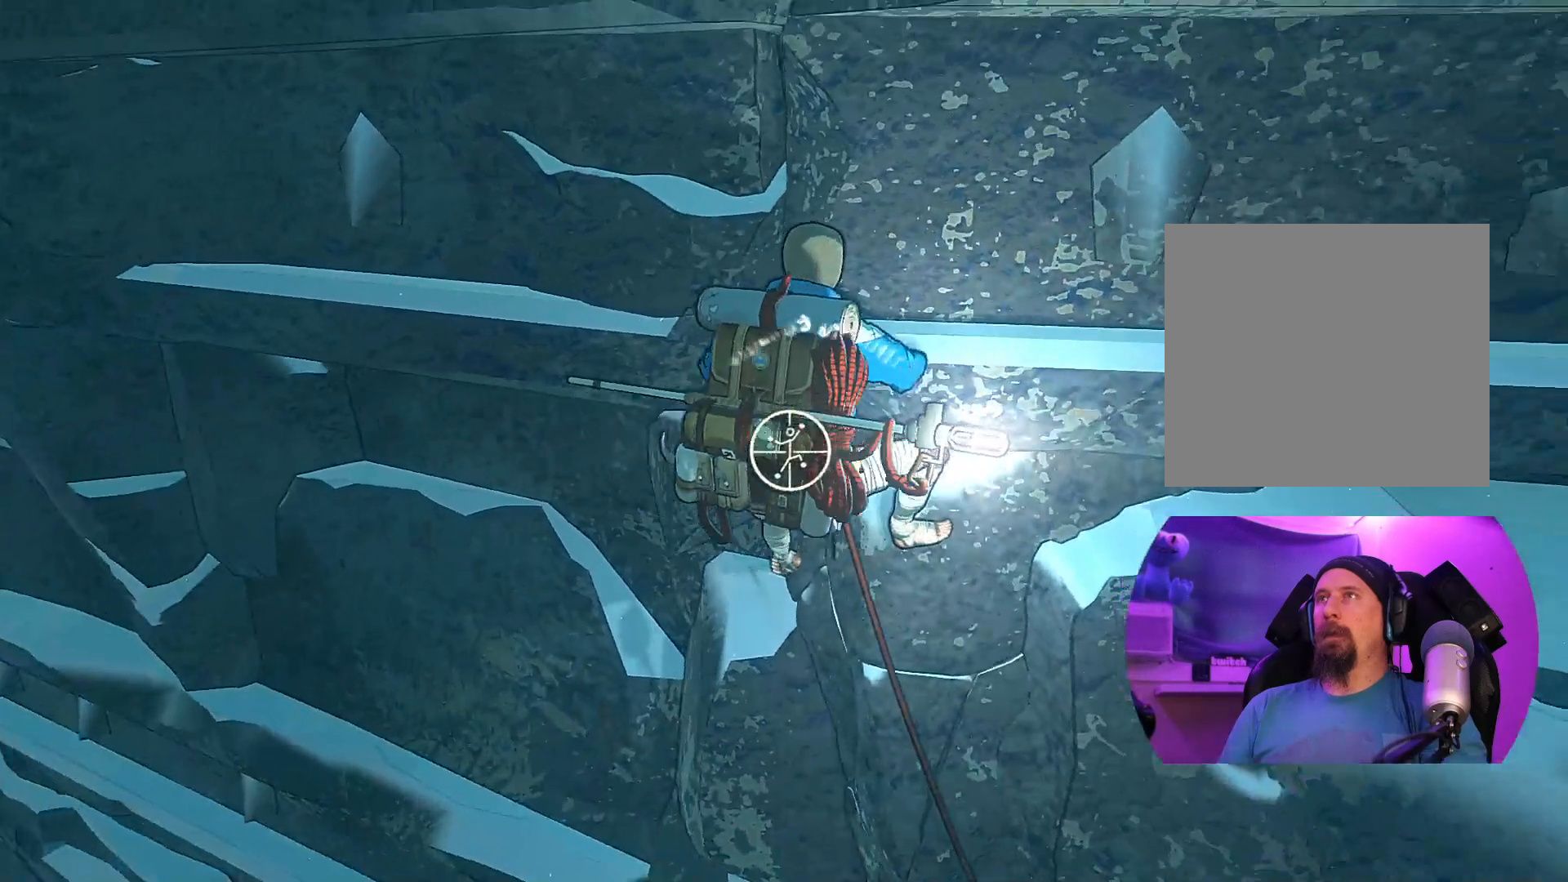
{"buttons": ["R1"], "left_stick": "center", "right_stick": "center", "events": [[200, "right_stick", "center"]]}
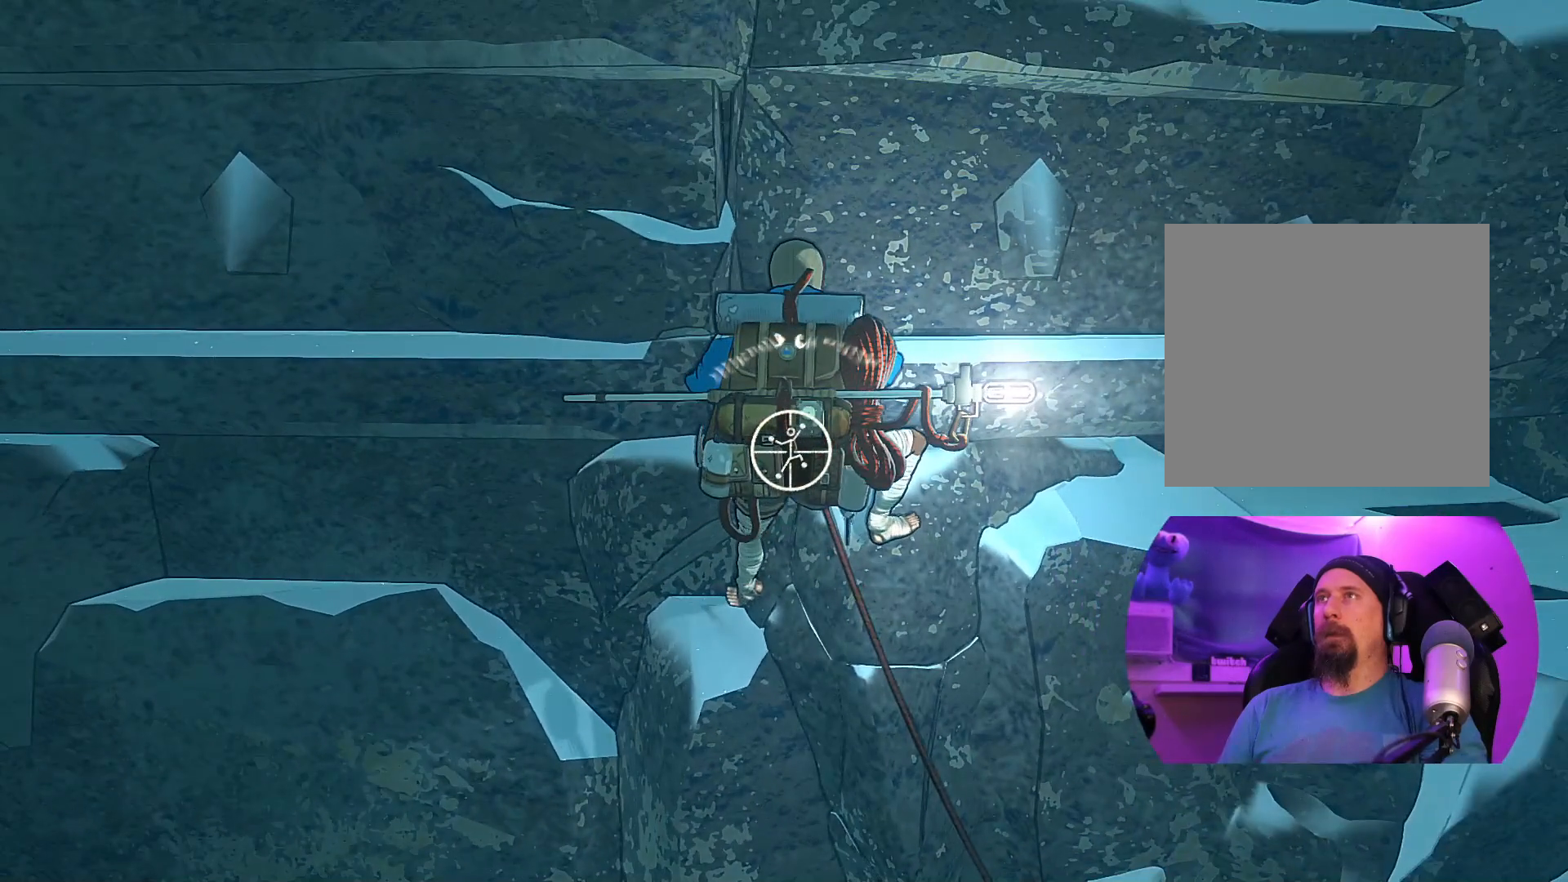
{"buttons": ["R1"], "left_stick": "center", "right_stick": "center", "events": []}
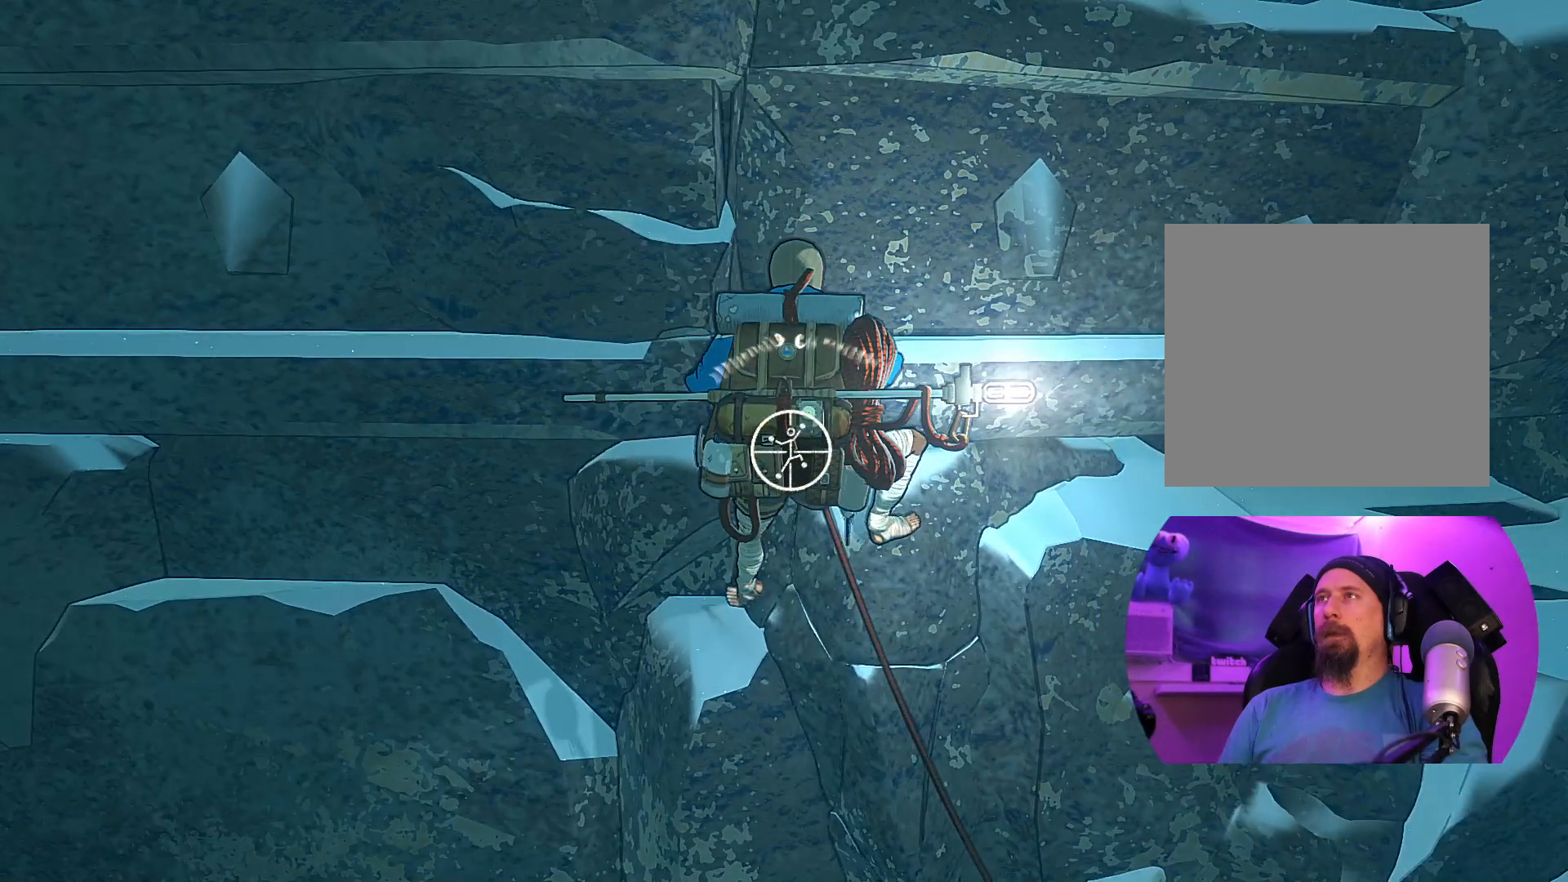
{"buttons": ["R1"], "left_stick": "center", "right_stick": "down-left", "events": [[67, "right_stick", "down-left"]]}
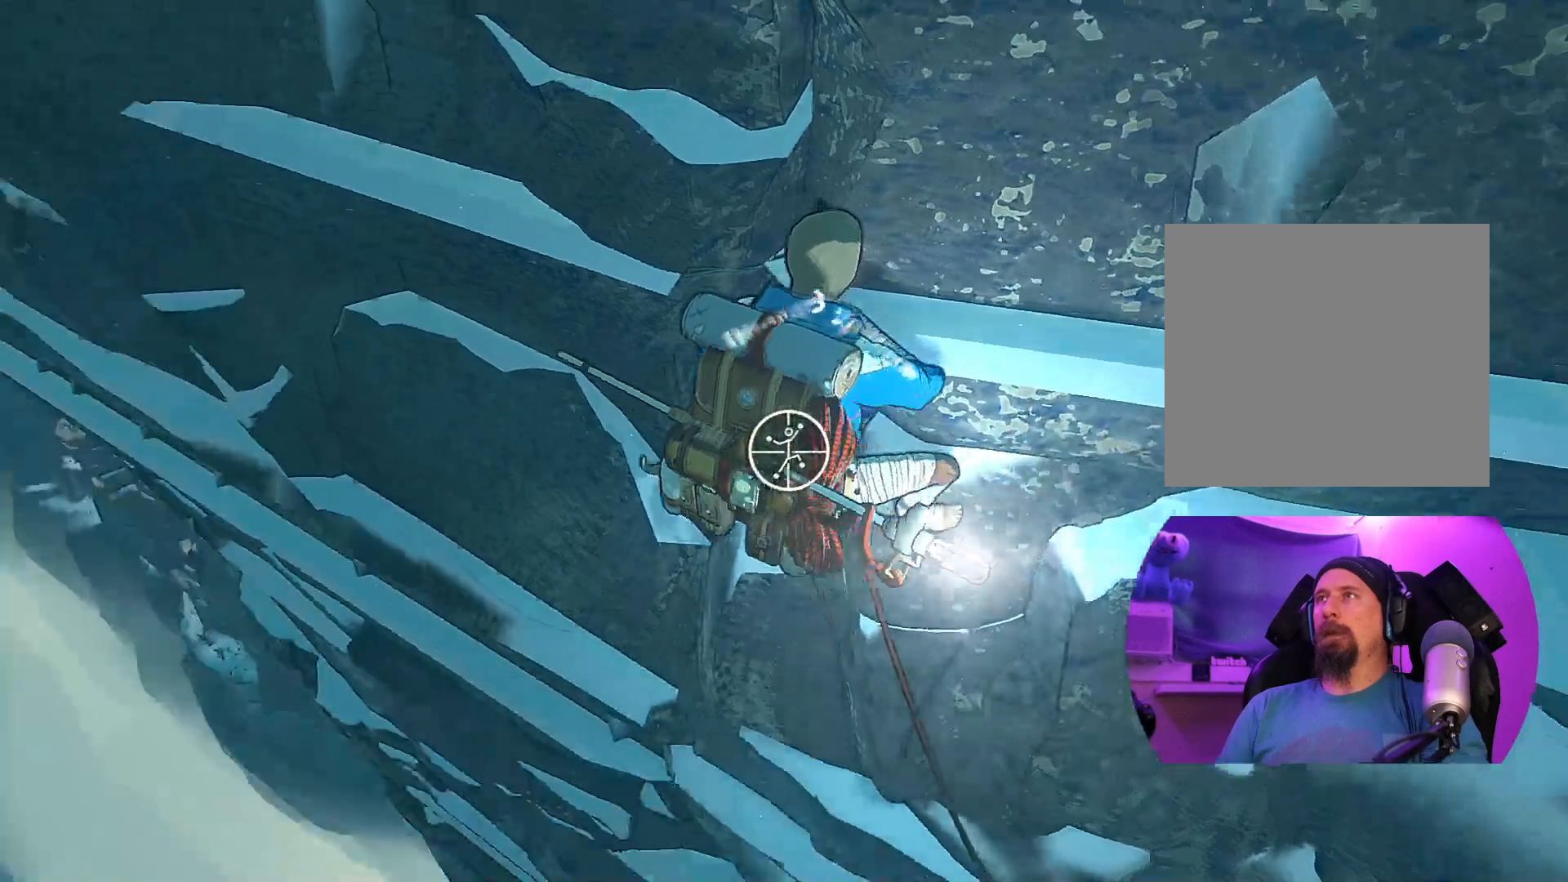
{"buttons": ["R1"], "left_stick": "up-right", "right_stick": "center", "events": [[350, "left_stick", "right"], [400, "left_stick", "up-right"], [400, "right_stick", "center"]]}
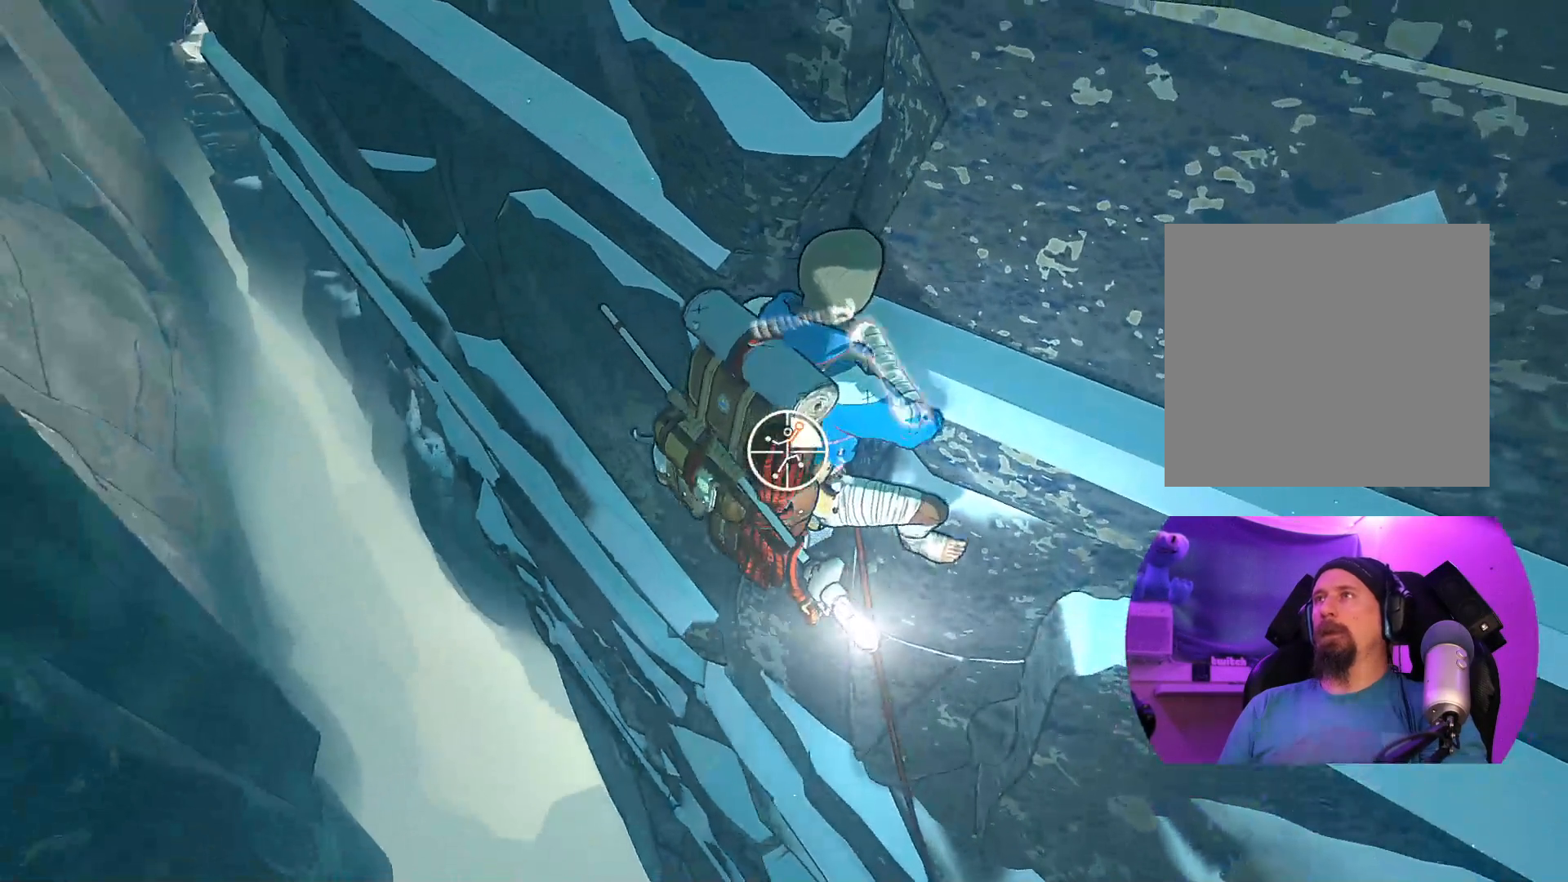
{"buttons": [], "left_stick": "up", "right_stick": "center", "events": [[283, "R1", "up"], [317, "left_stick", "up"]]}
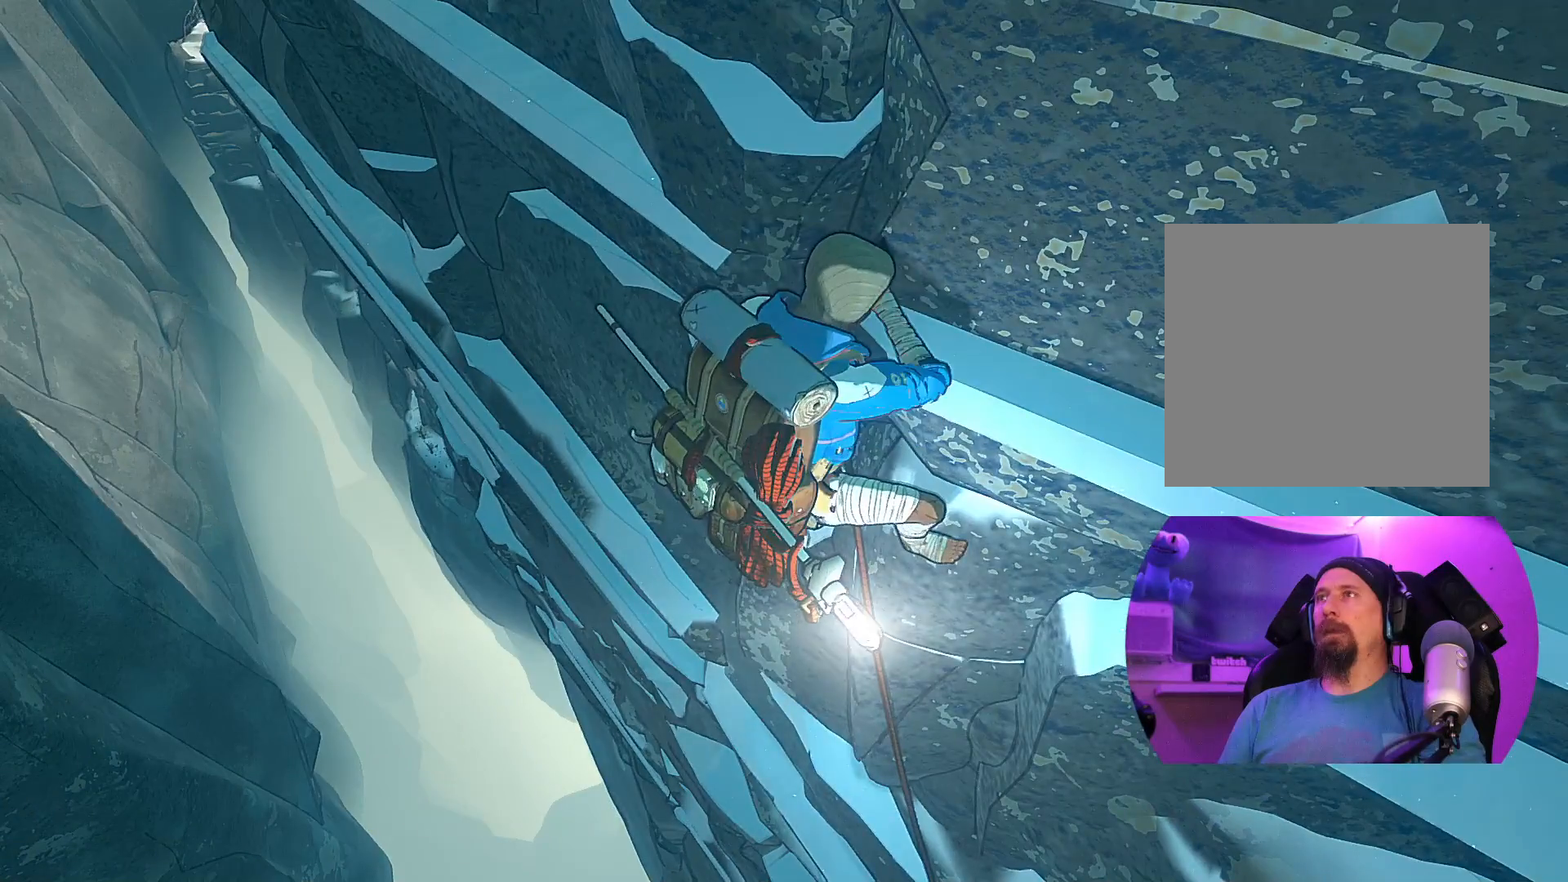
{"buttons": [], "left_stick": "up", "right_stick": "center", "events": [[150, "left_stick", "up-left"], [300, "left_stick", "up"]]}
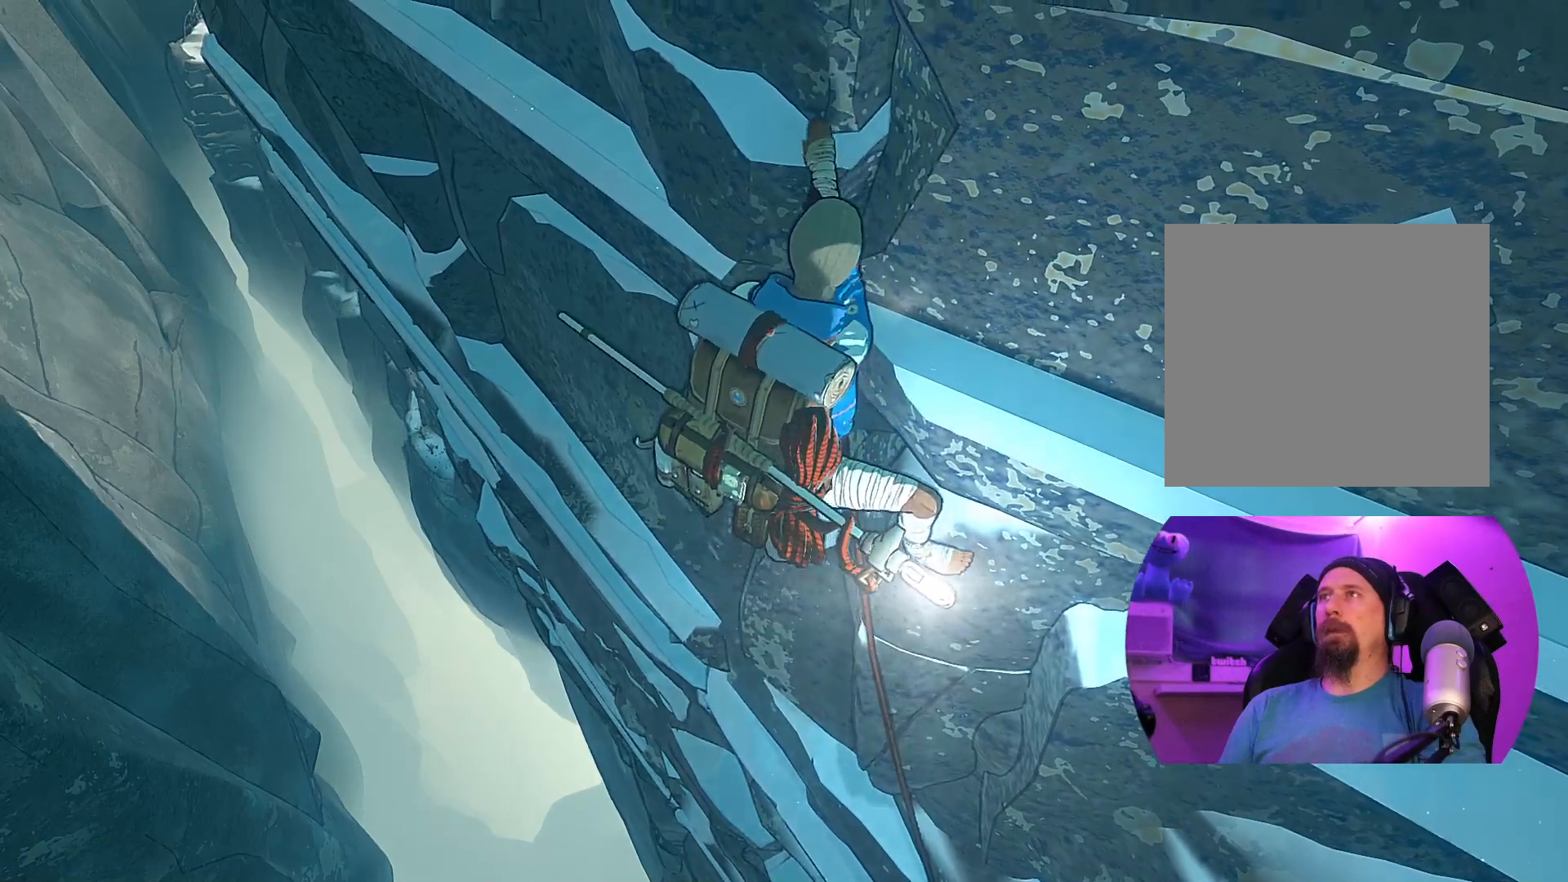
{"buttons": [], "left_stick": "up-right", "right_stick": "center", "events": [[300, "left_stick", "up-right"]]}
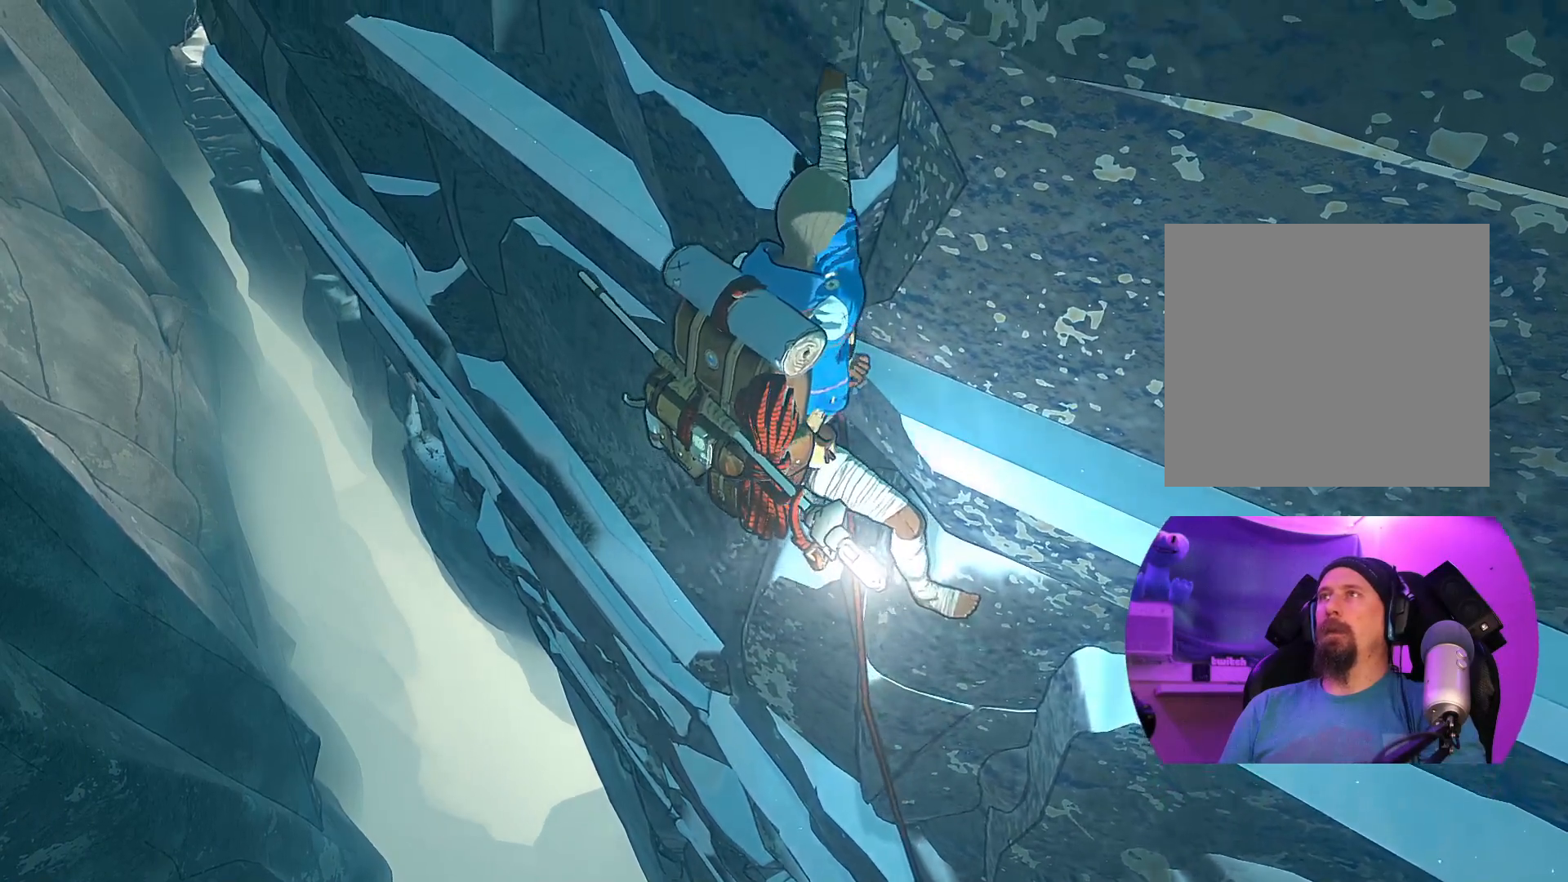
{"buttons": ["R1"], "left_stick": "up-right", "right_stick": "center", "events": [[400, "R1", "down"]]}
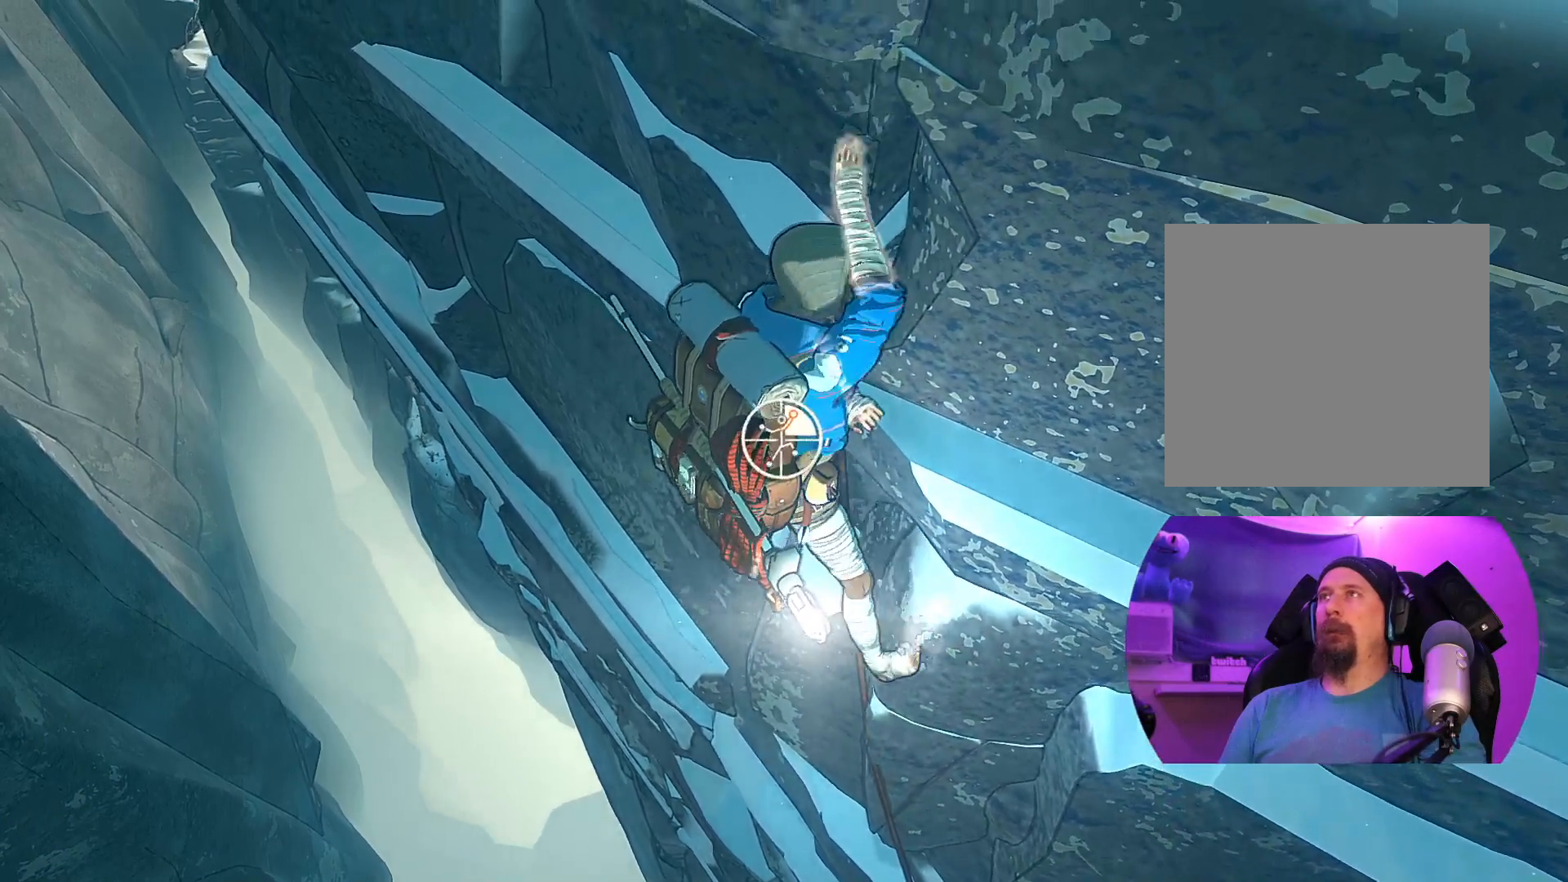
{"buttons": ["R1"], "left_stick": "center", "right_stick": "center", "events": [[450, "left_stick", "center"]]}
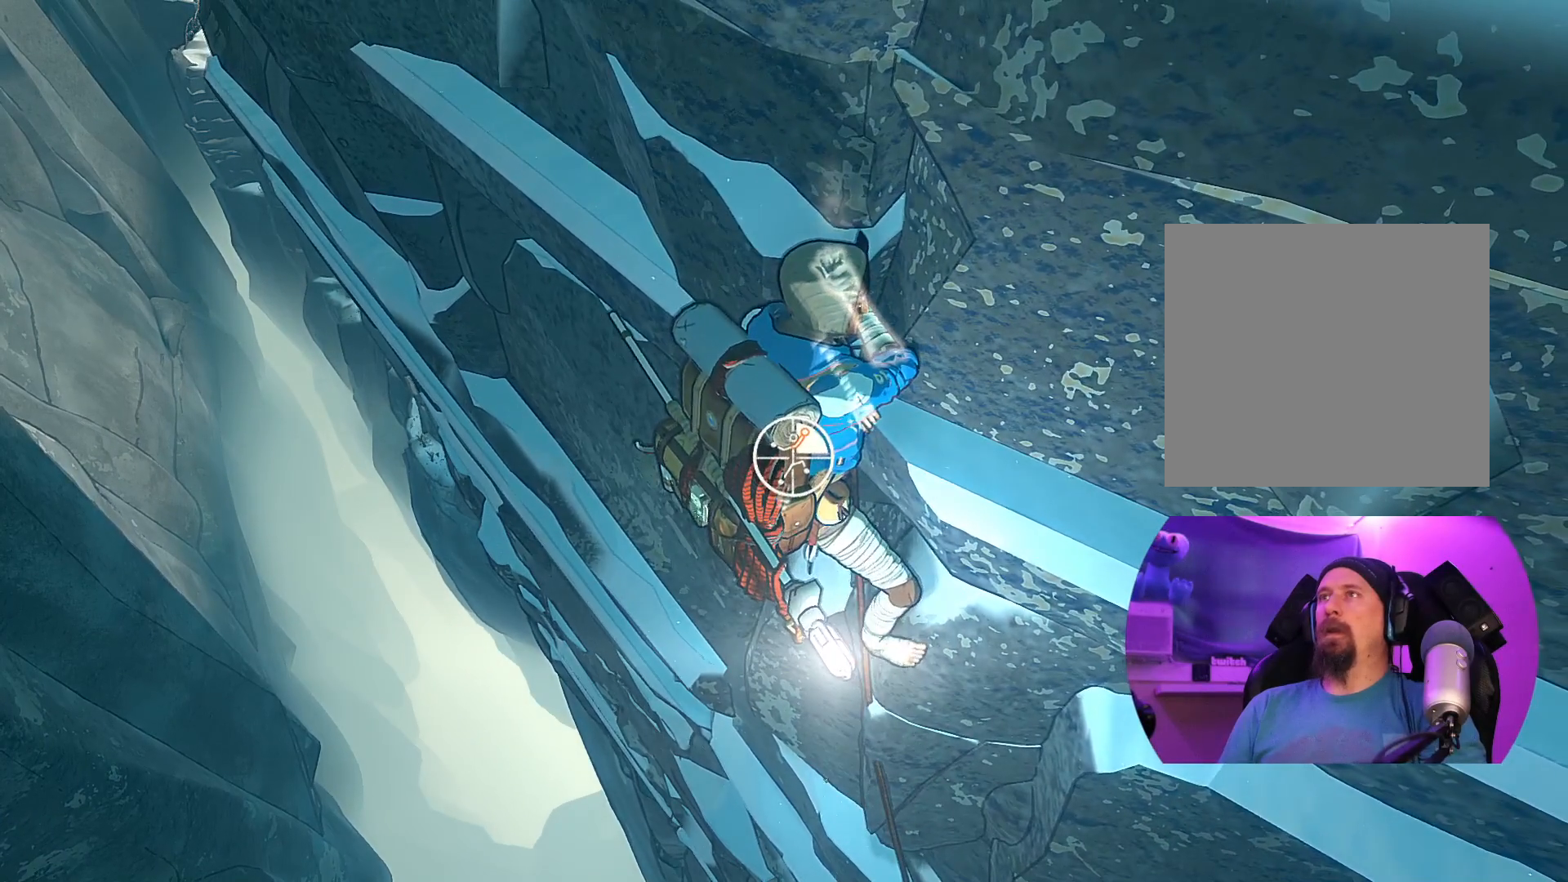
{"buttons": [], "left_stick": "center", "right_stick": "right", "events": [[350, "R1", "up"], [467, "right_stick", "right"]]}
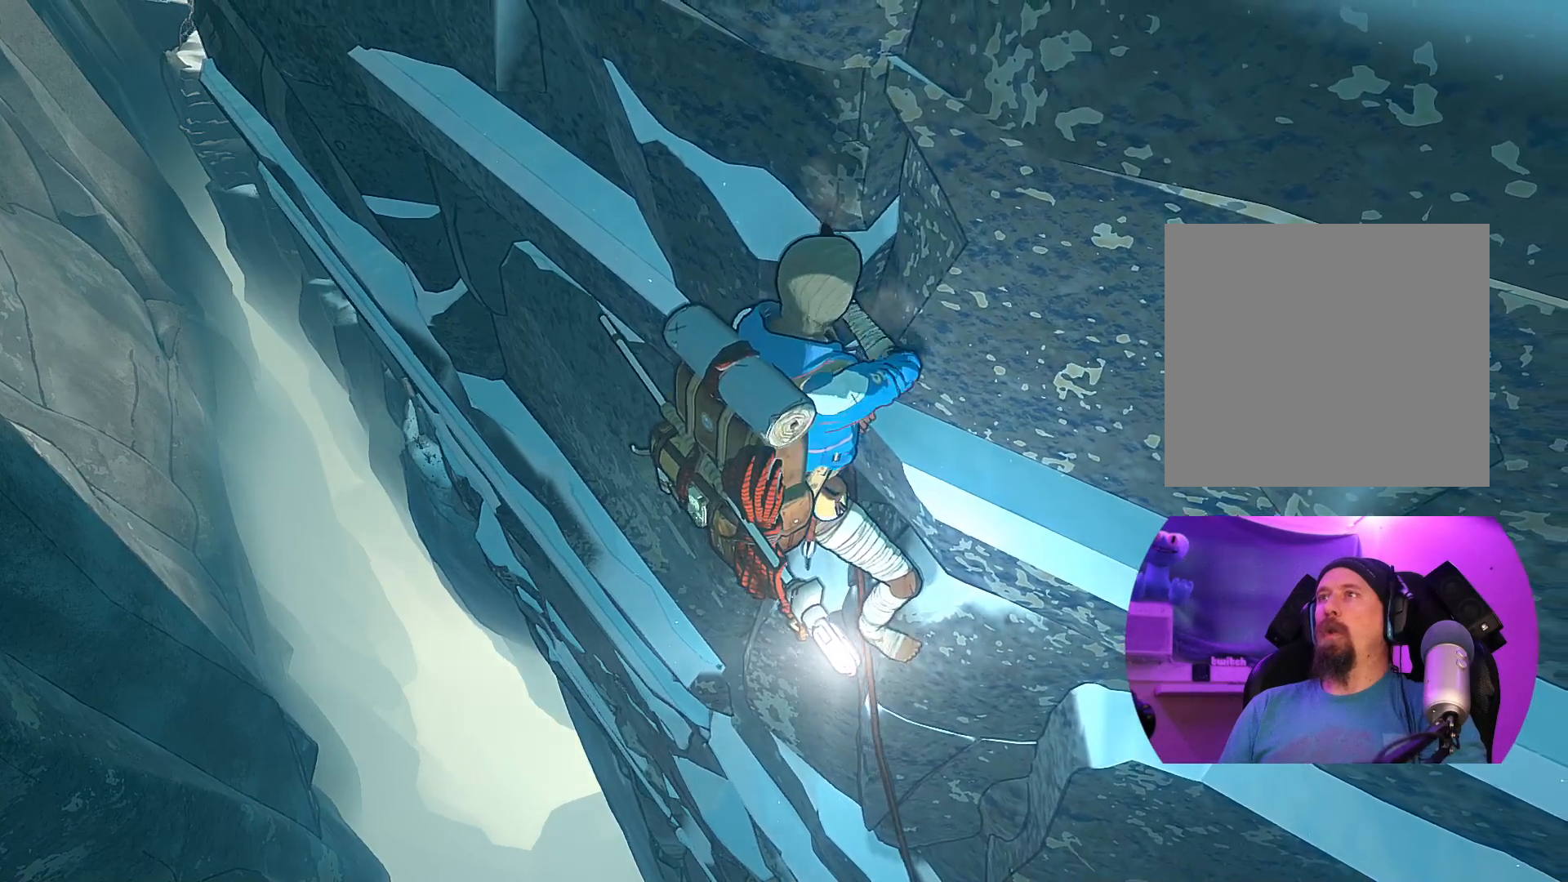
{"buttons": ["R1"], "left_stick": "center", "right_stick": "center", "events": [[300, "right_stick", "center"], [400, "R1", "down"]]}
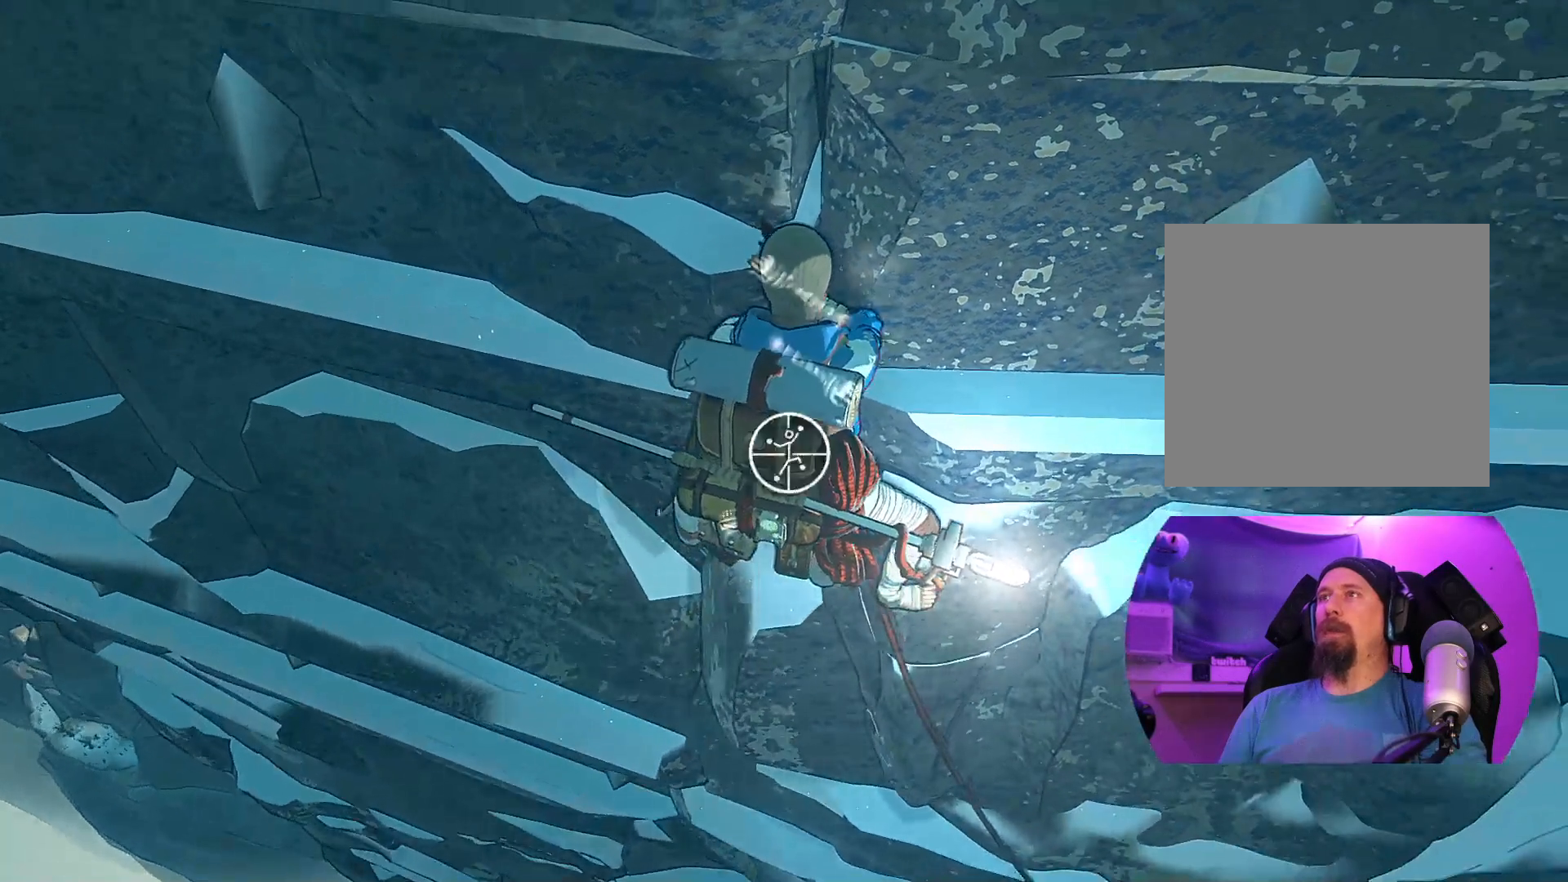
{"buttons": ["R1"], "left_stick": "up-right", "right_stick": "center", "events": [[117, "left_stick", "right"], [200, "left_stick", "up-right"]]}
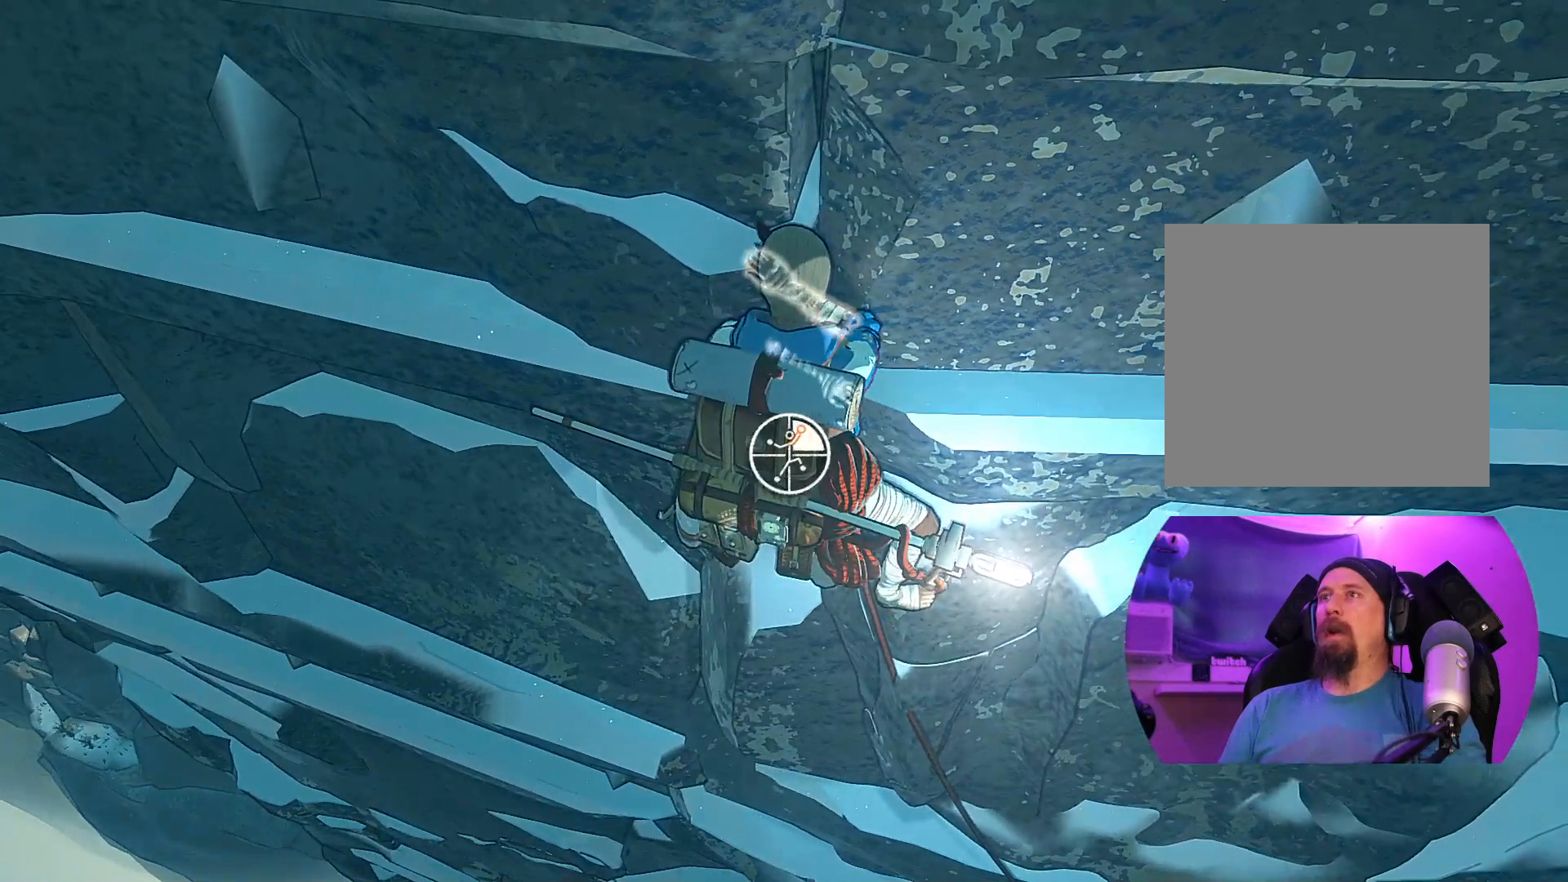
{"buttons": [], "left_stick": "up", "right_stick": "center", "events": [[167, "R1", "up"], [333, "left_stick", "up"]]}
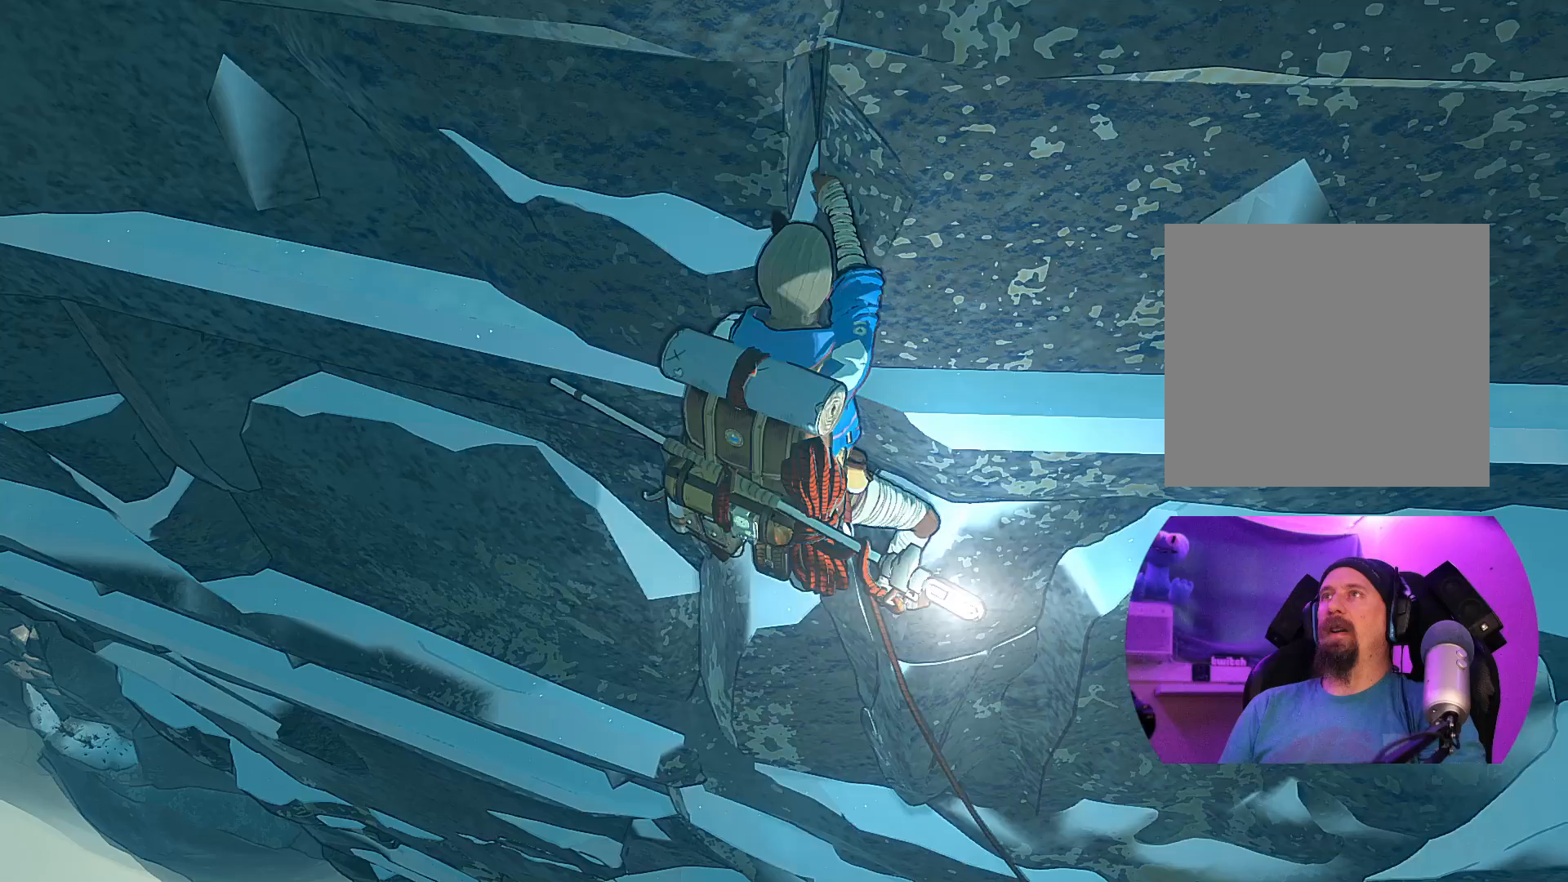
{"buttons": ["R1"], "left_stick": "center", "right_stick": "center", "events": [[150, "R1", "down"], [267, "left_stick", "up-left"], [450, "left_stick", "center"]]}
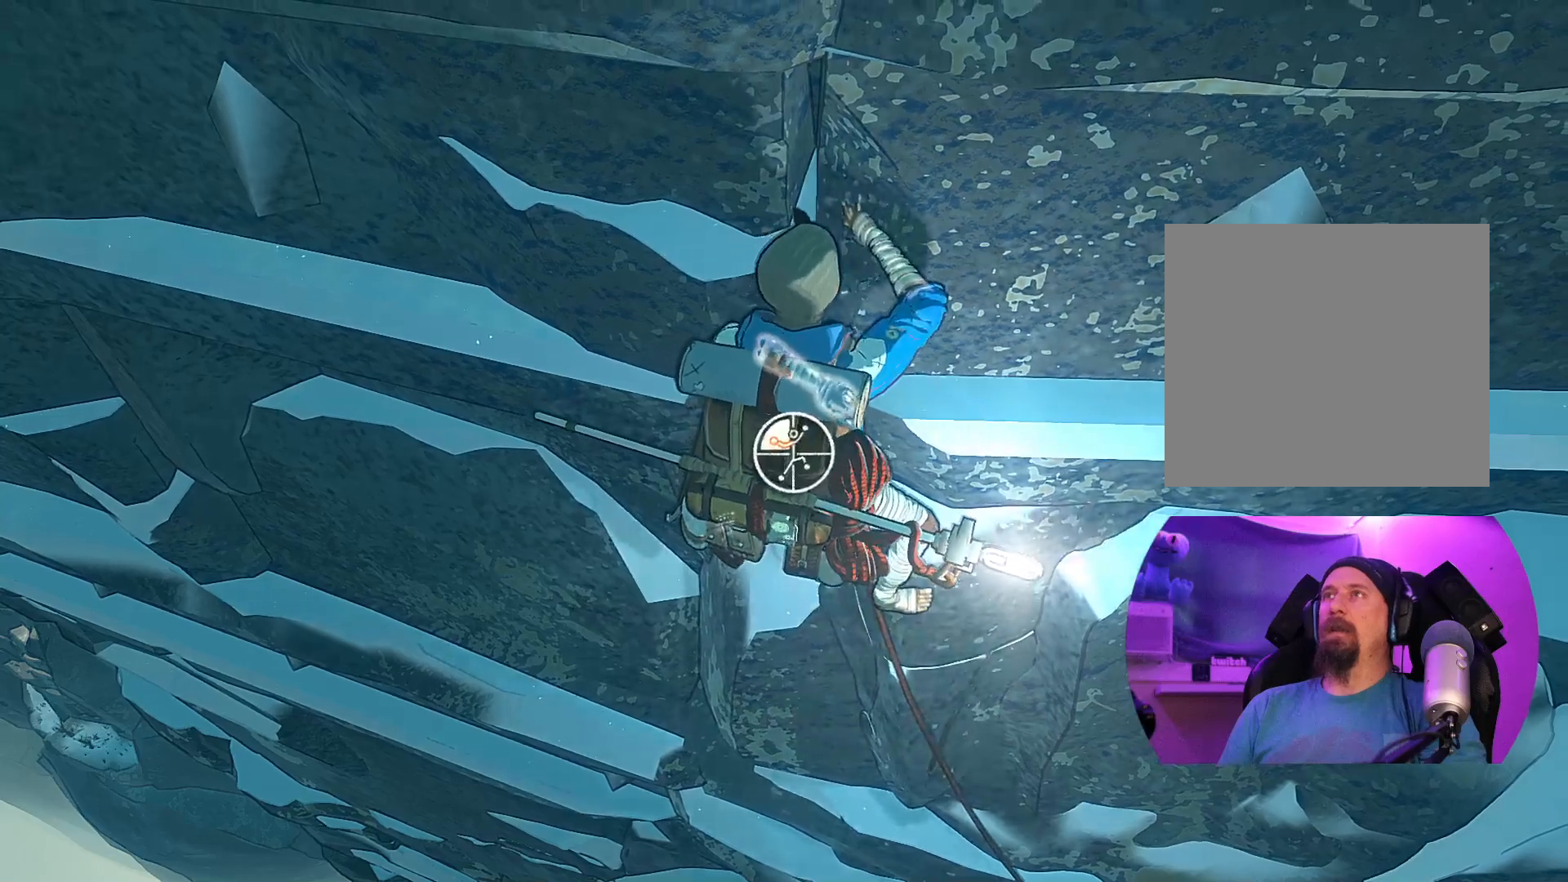
{"buttons": ["R1"], "left_stick": "center", "right_stick": "center", "events": []}
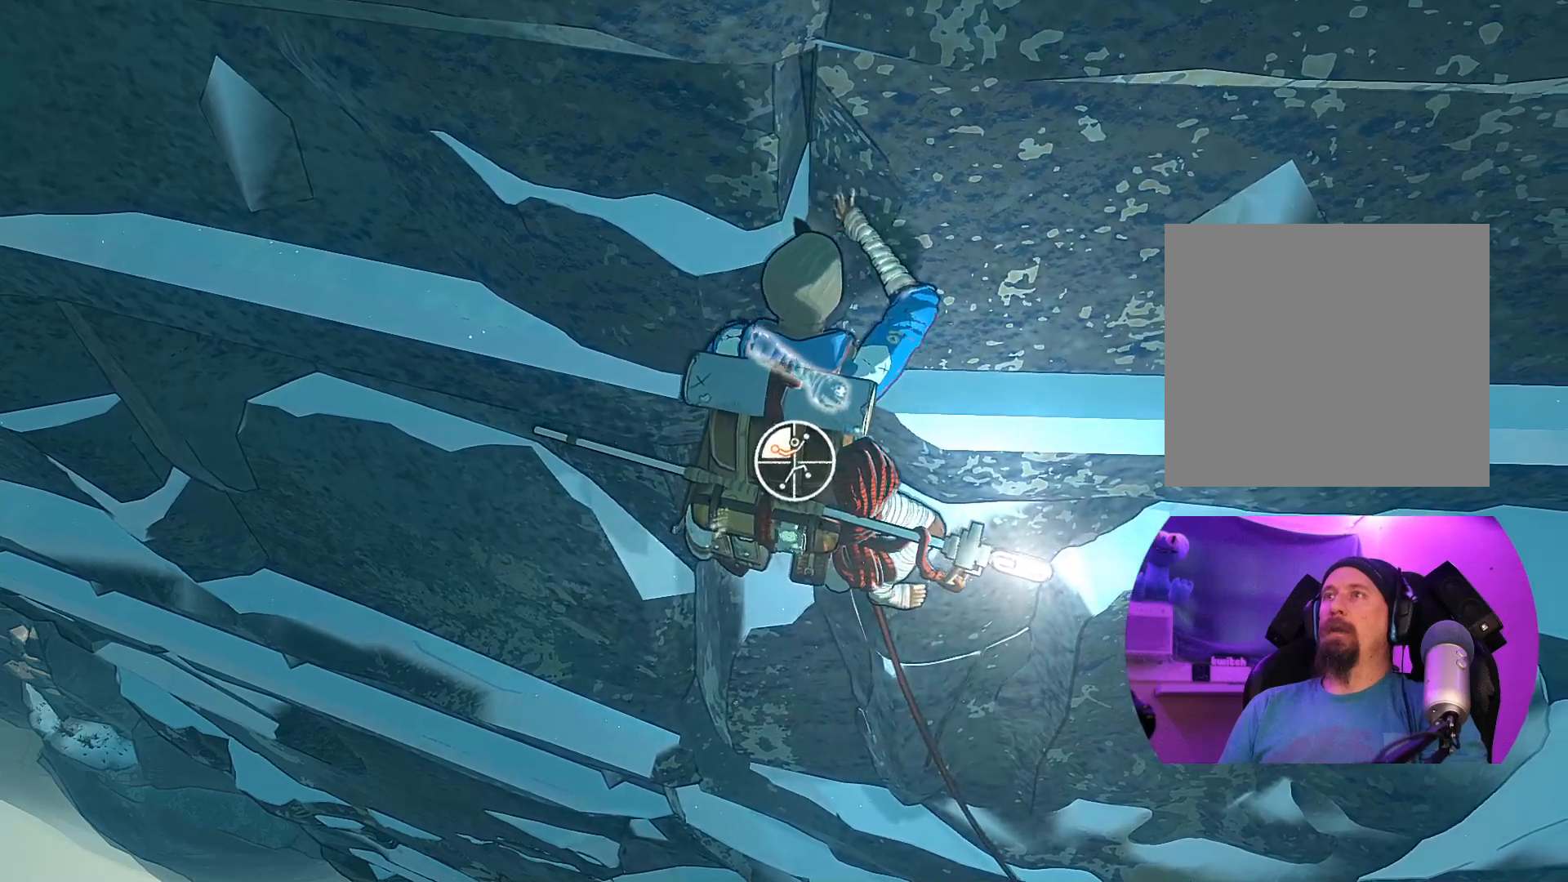
{"buttons": ["R1"], "left_stick": "up-left", "right_stick": "center", "events": [[117, "left_stick", "left"], [417, "left_stick", "up-left"]]}
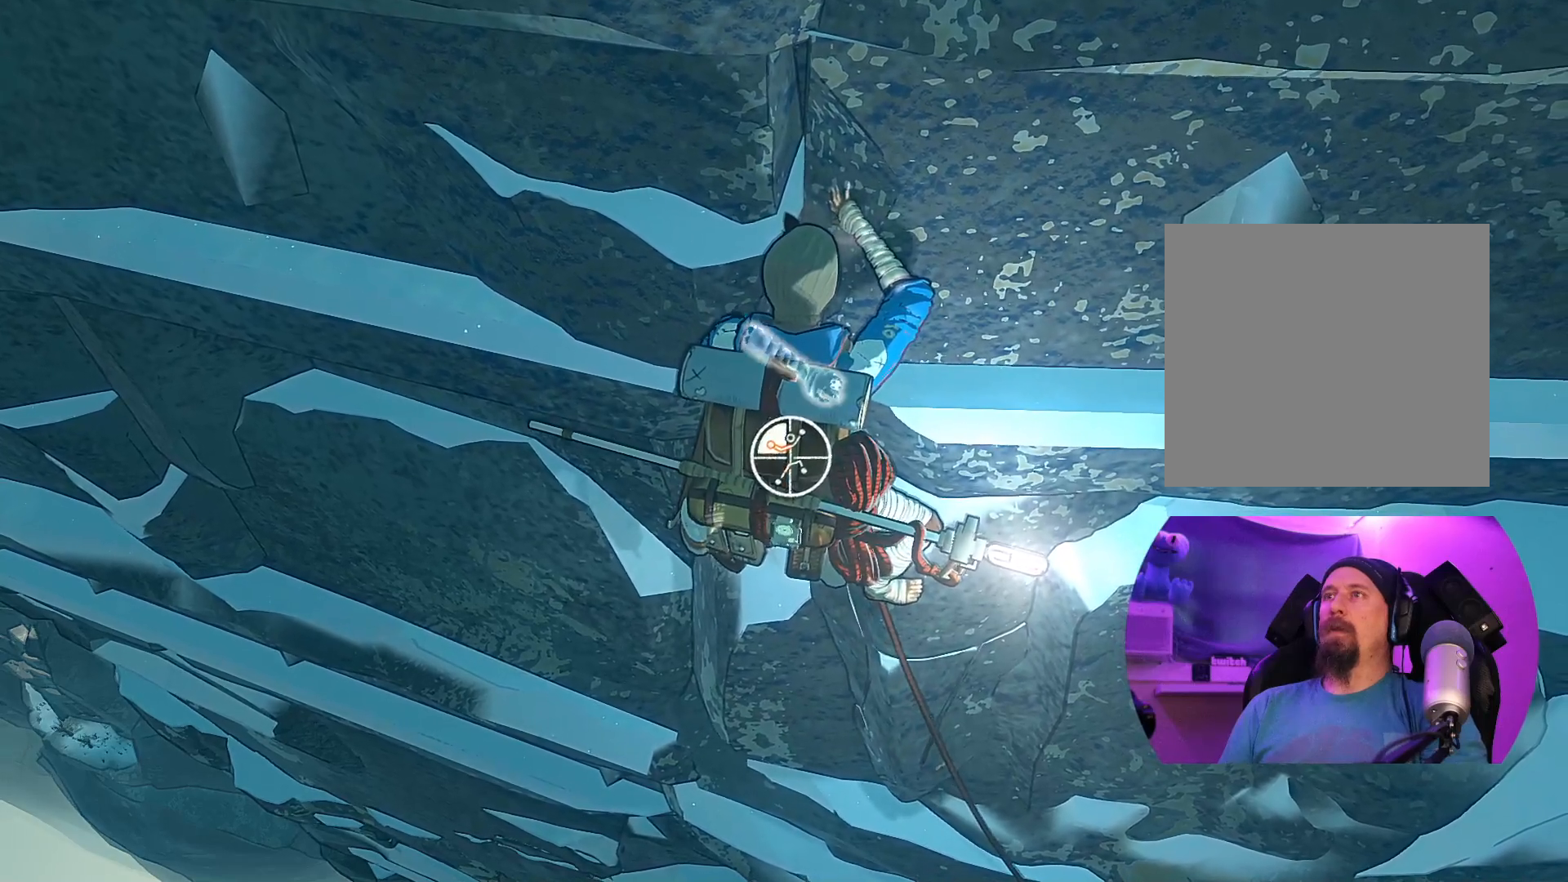
{"buttons": [], "left_stick": "up", "right_stick": "center", "events": [[67, "R1", "up"], [467, "left_stick", "up"]]}
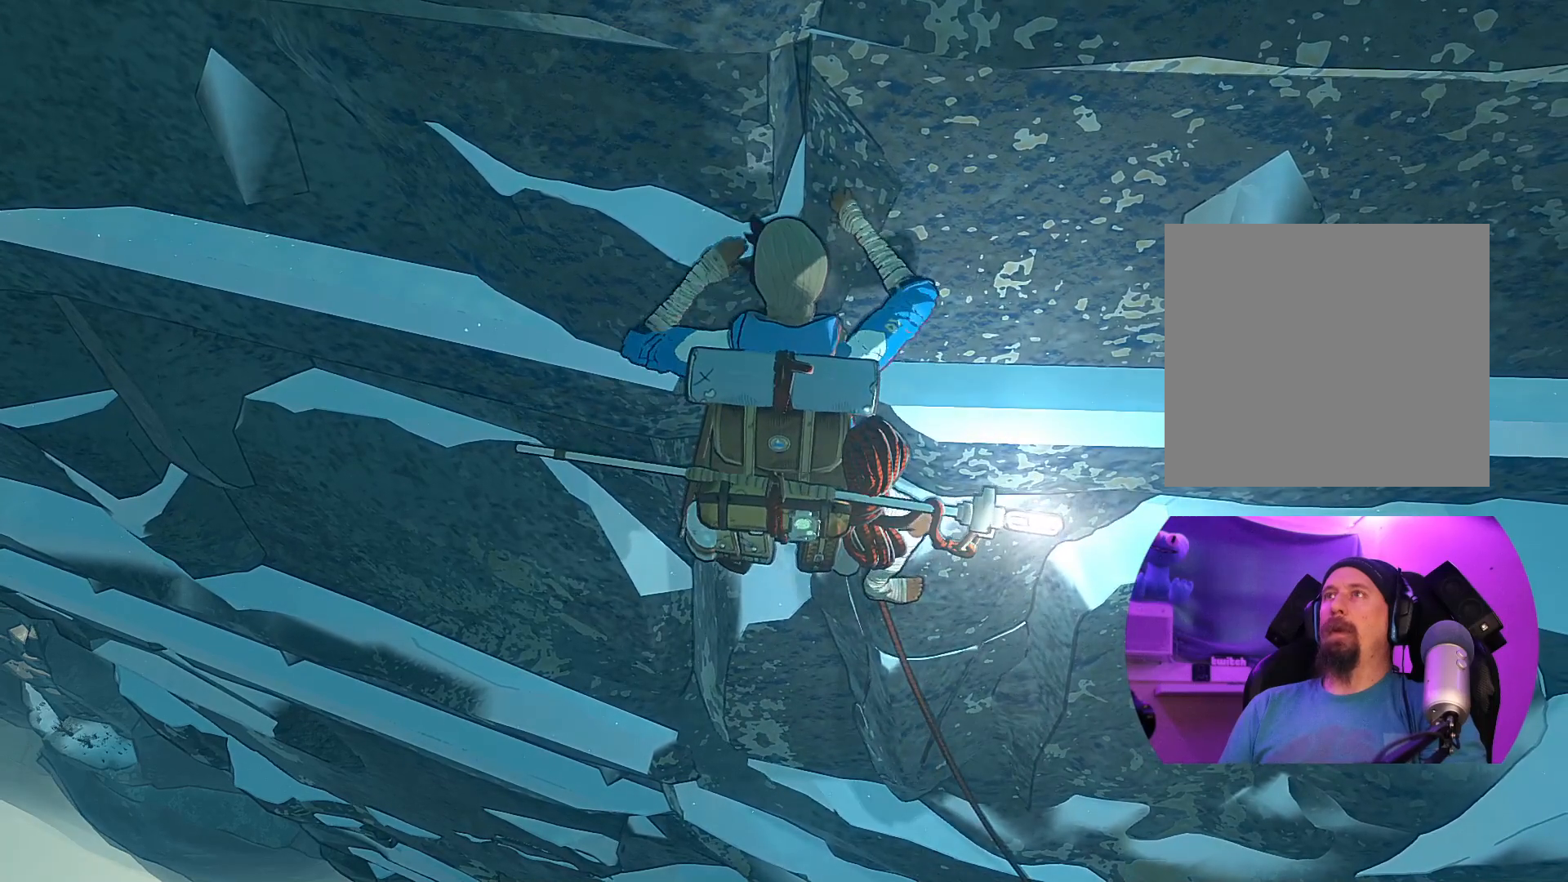
{"buttons": [], "left_stick": "up-right", "right_stick": "center", "events": [[150, "left_stick", "up-right"]]}
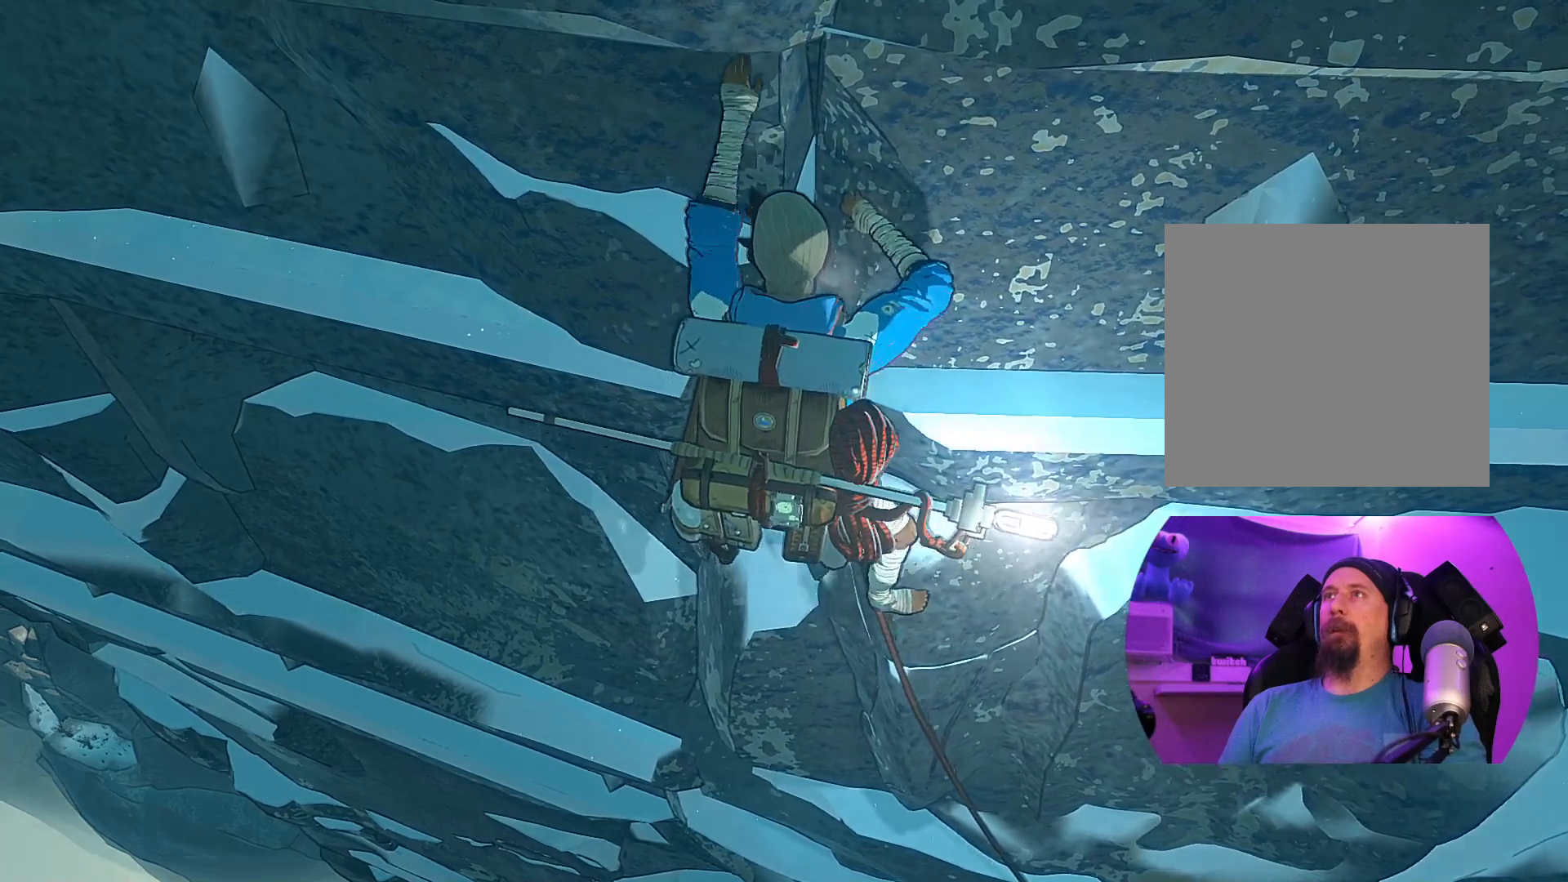
{"buttons": ["R1"], "left_stick": "center", "right_stick": "center", "events": [[133, "R1", "down"], [150, "left_stick", "up"], [317, "left_stick", "center"]]}
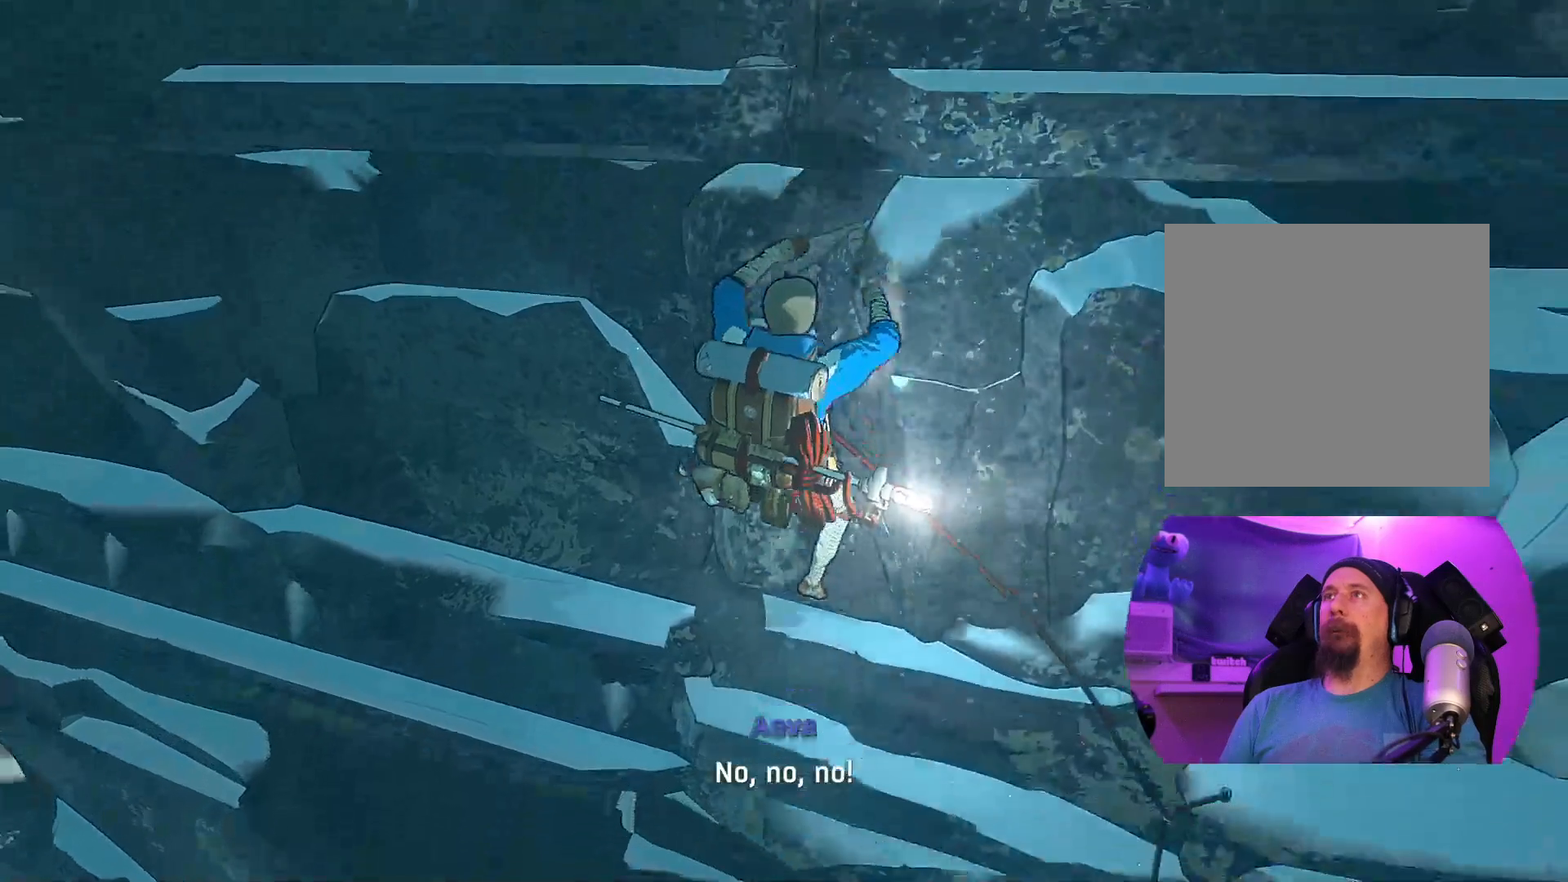
{"buttons": [], "left_stick": "center", "right_stick": "center", "events": [[117, "R1", "up"]]}